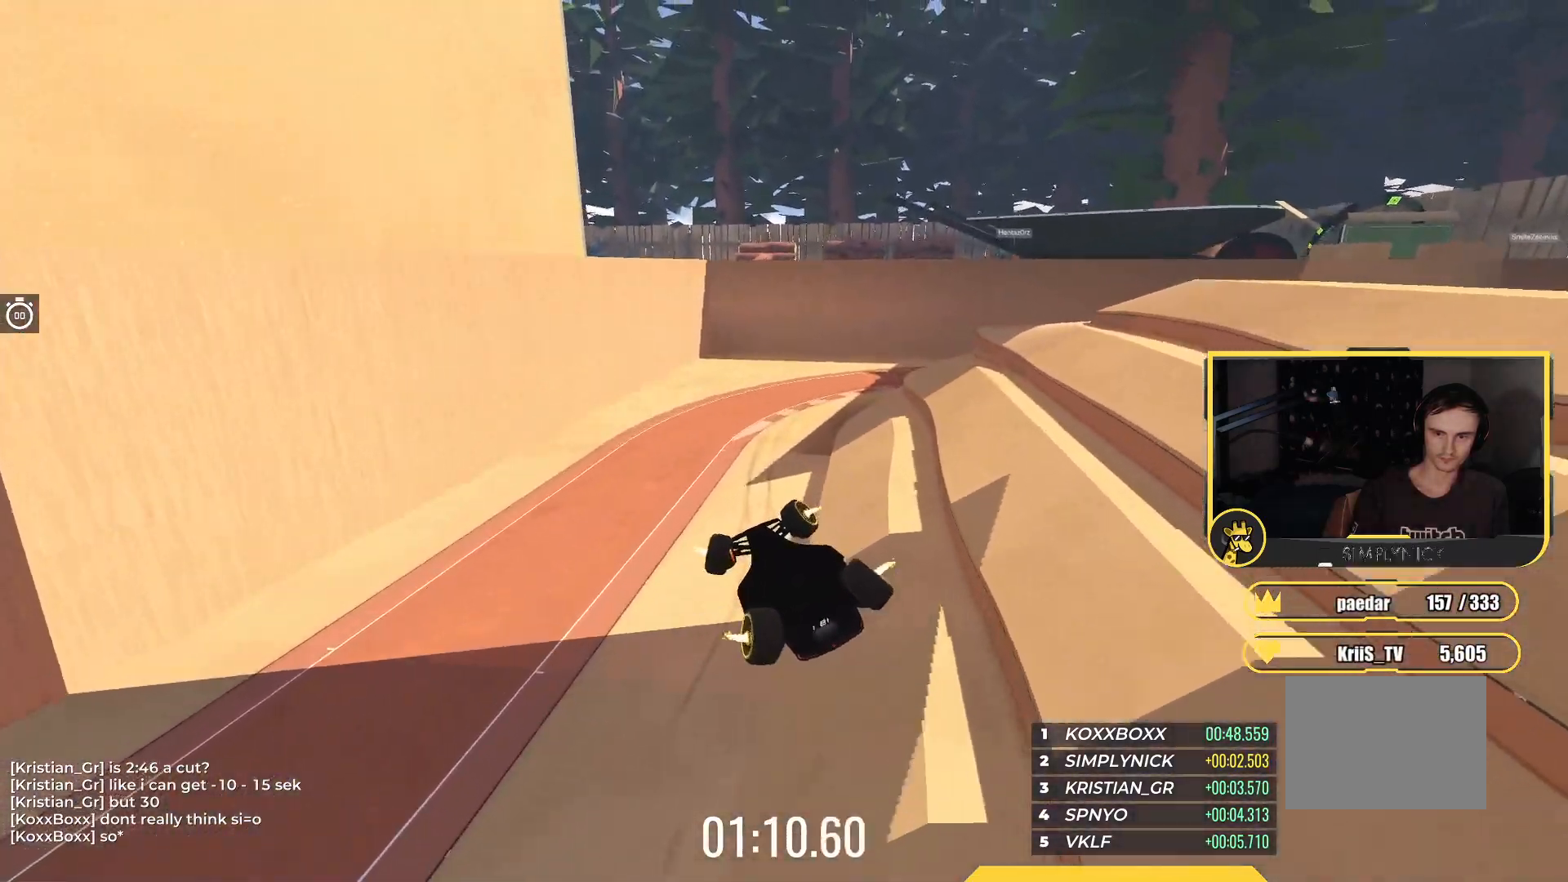
Gameplay with keyboard; each line is a JSON object with the keys held at the frame after it. "events" lists presses ("down") and releases ("up") of "down", "left", "right" and "up" between this image and that frame as [ms after this image, input, new state], when the widget could be followed in between. No other keys are recorded. Mouse input is not recorded.
{"keys": ["down", "left", "up"], "events": []}
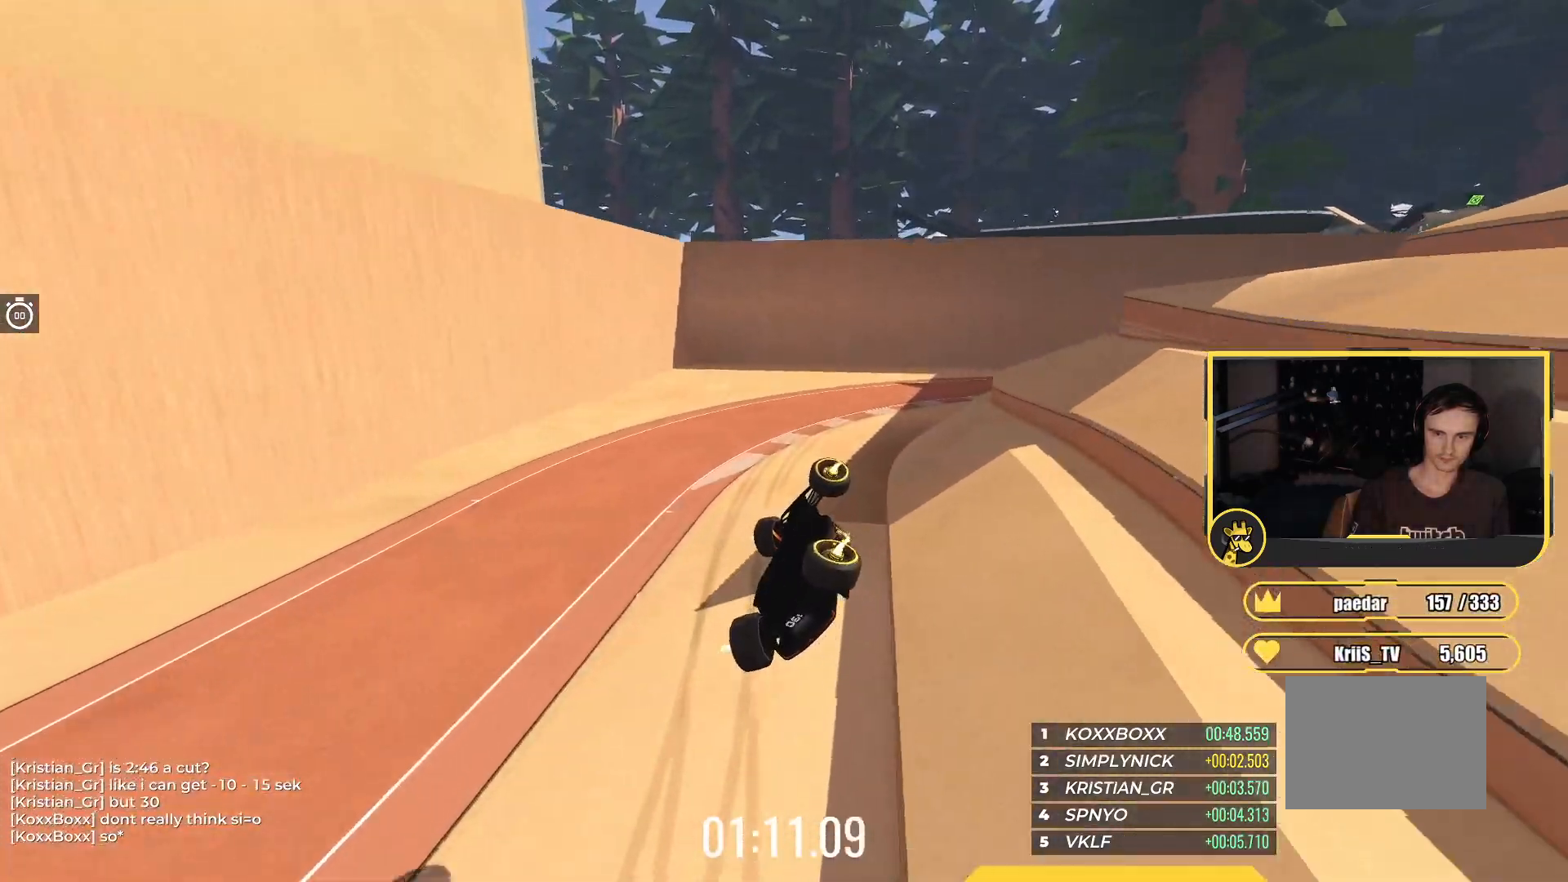
{"keys": ["up"], "events": [[33, "down", "up"], [300, "left", "up"]]}
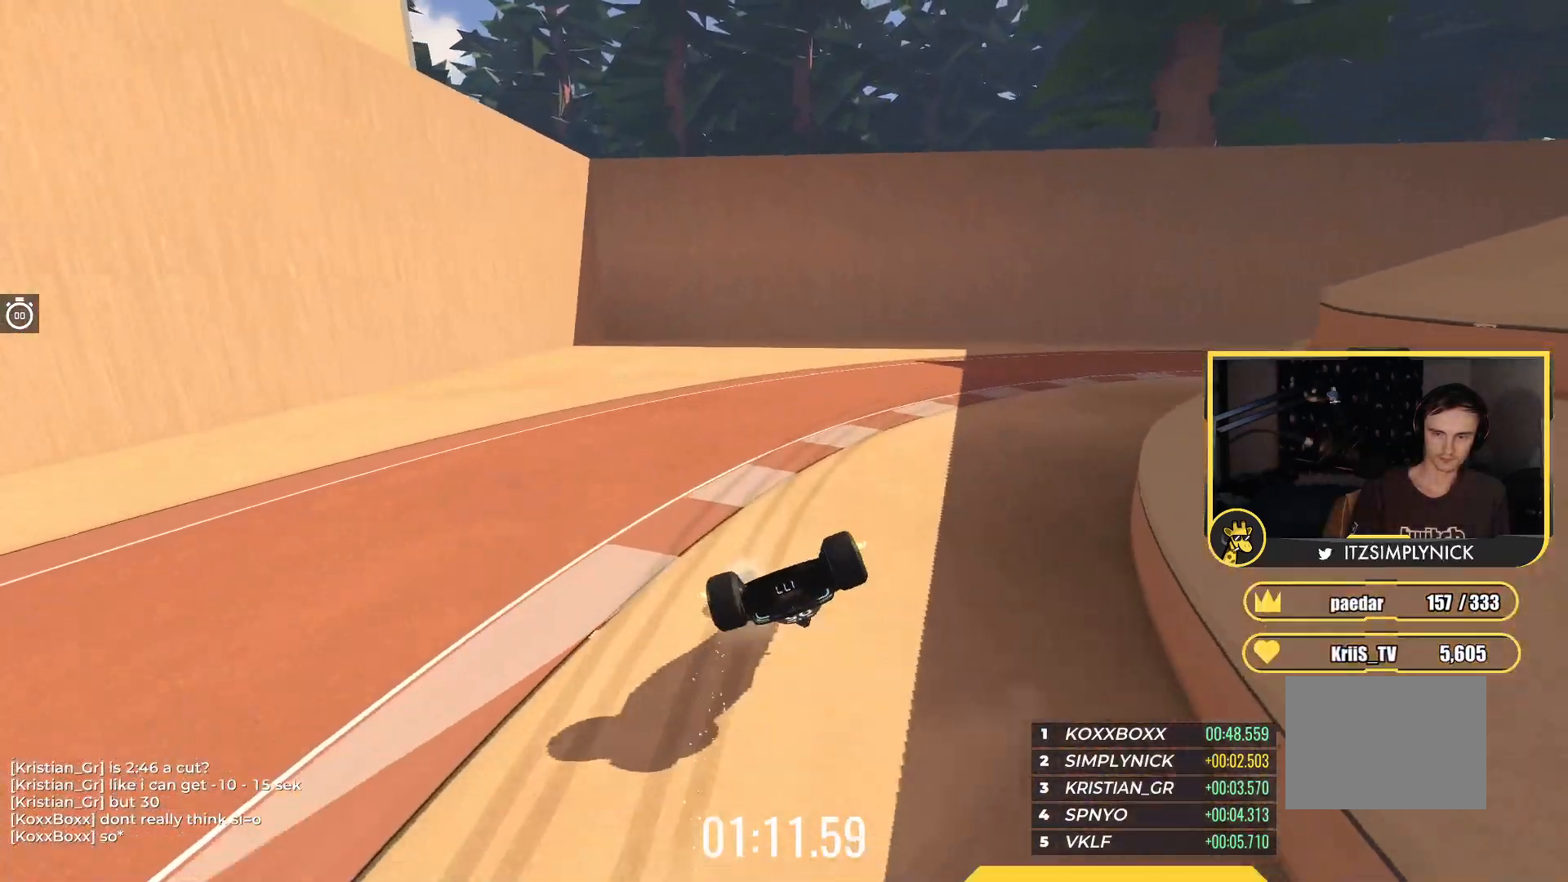
{"keys": ["right", "up"], "events": [[83, "right", "down"]]}
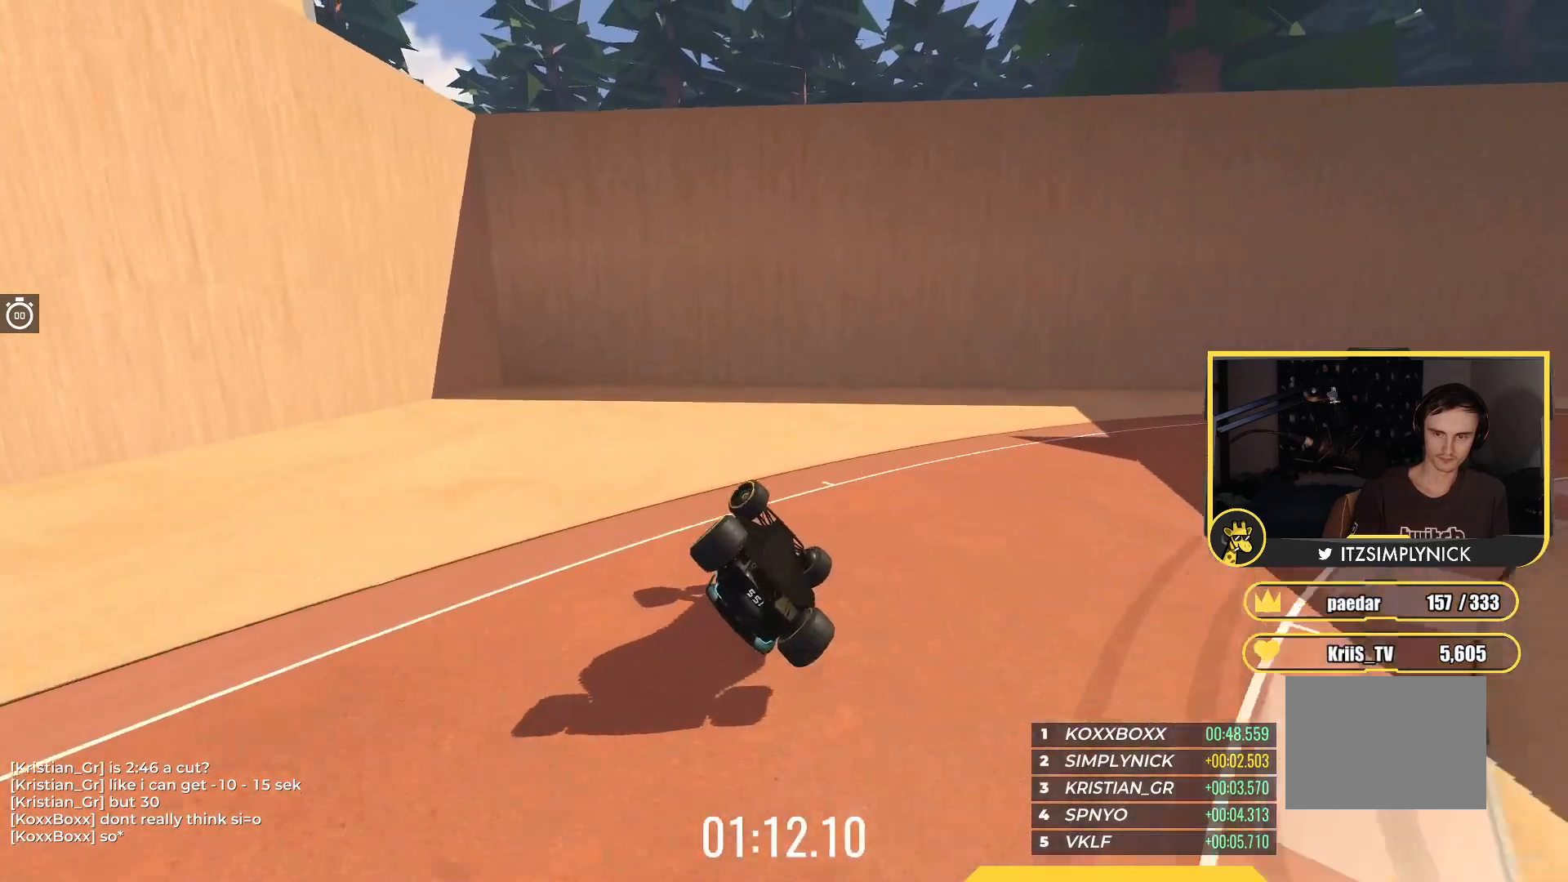
{"keys": ["left", "up"], "events": [[433, "right", "up"], [467, "left", "down"]]}
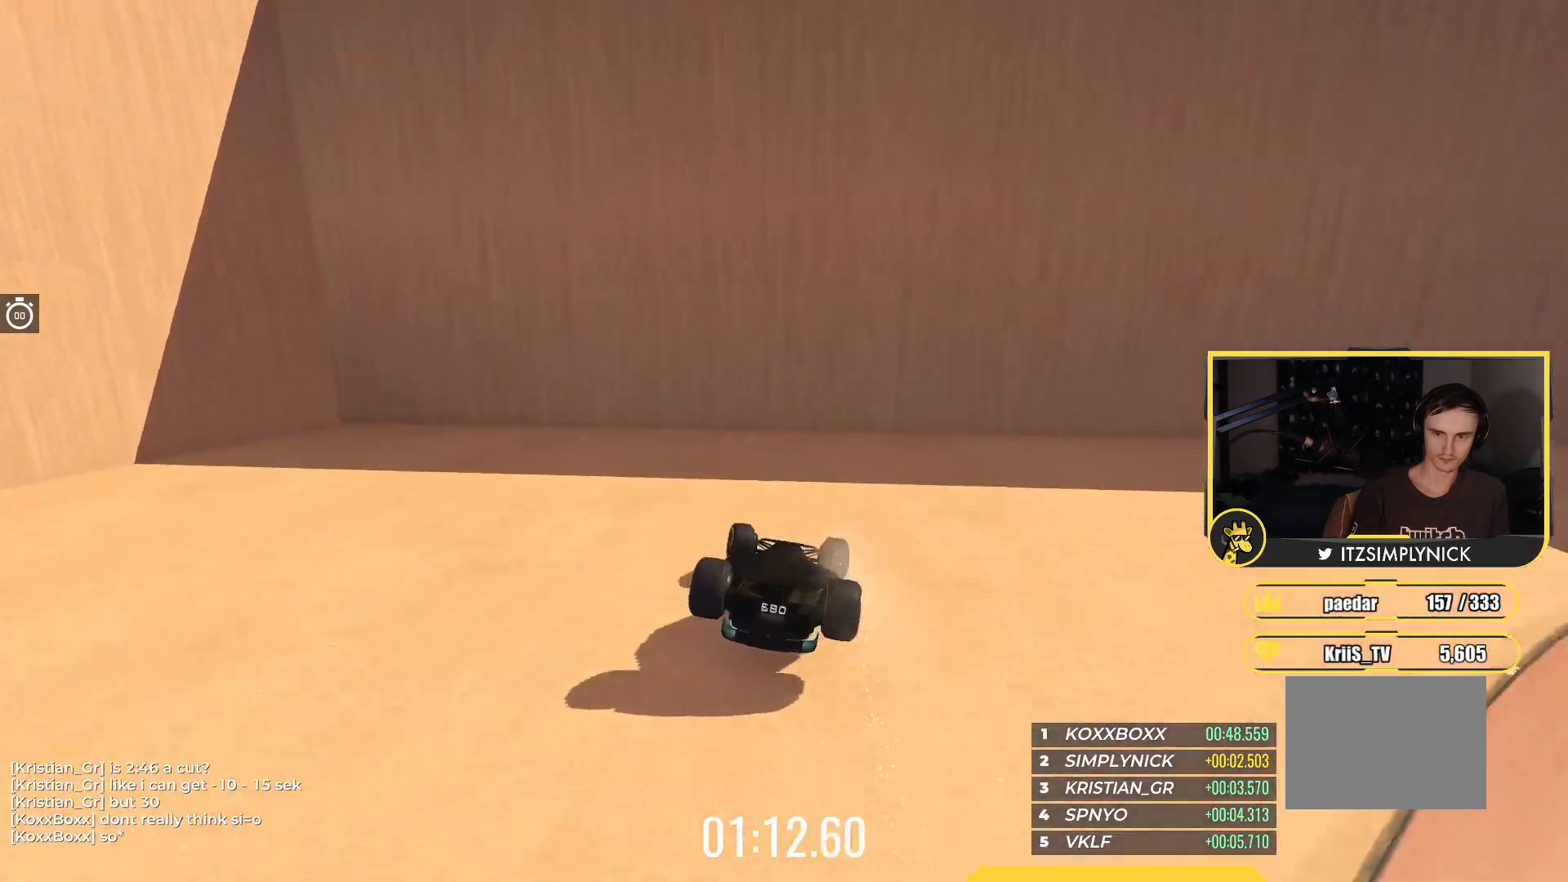
{"keys": ["left", "up"], "events": []}
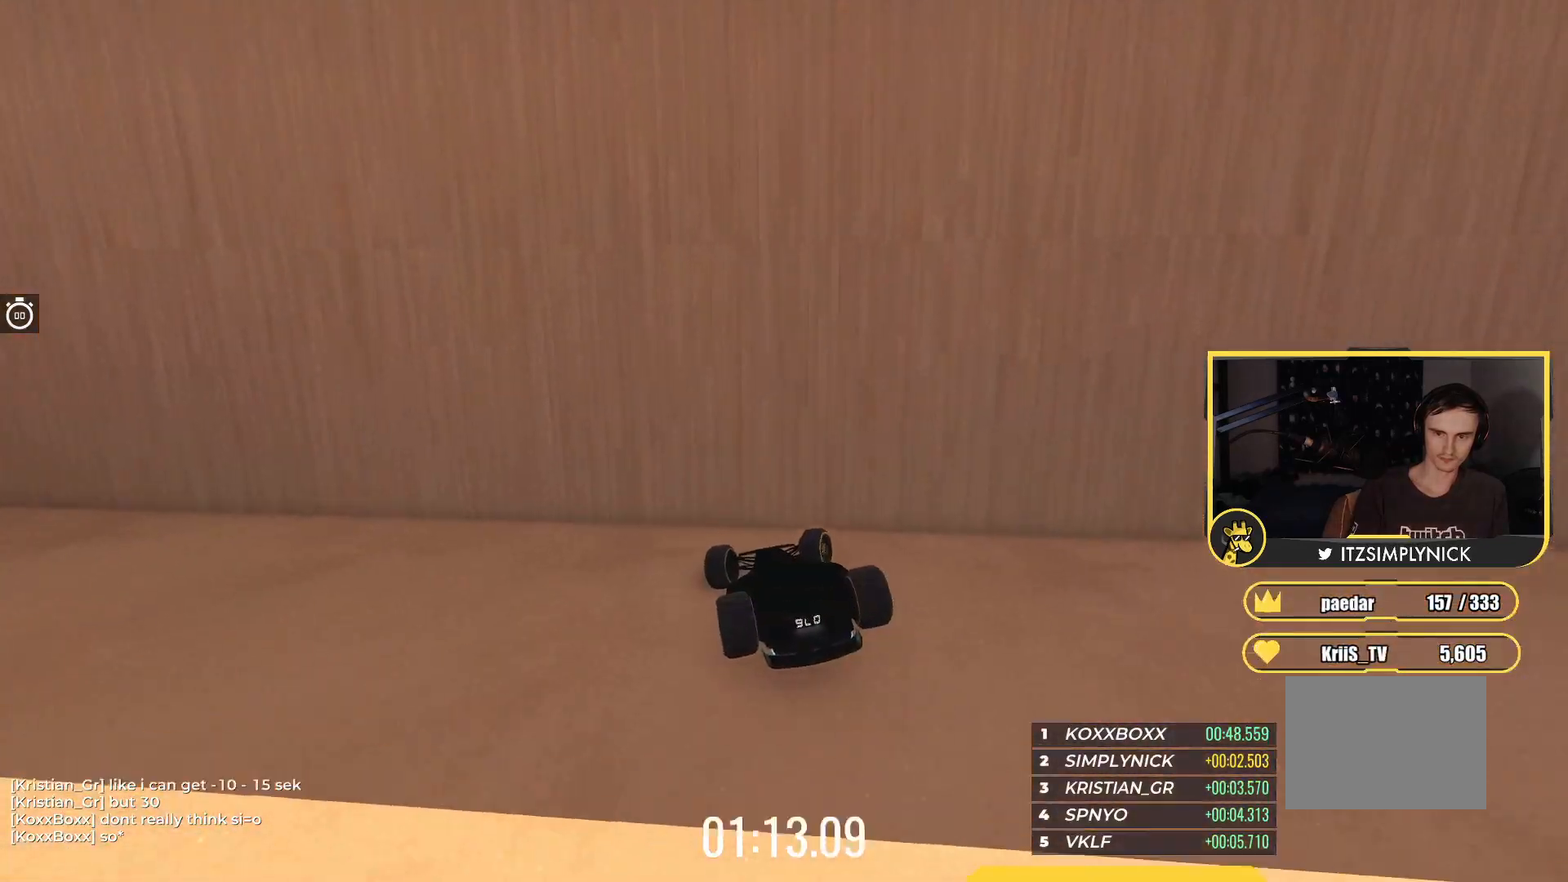
{"keys": ["up"], "events": [[17, "left", "up"]]}
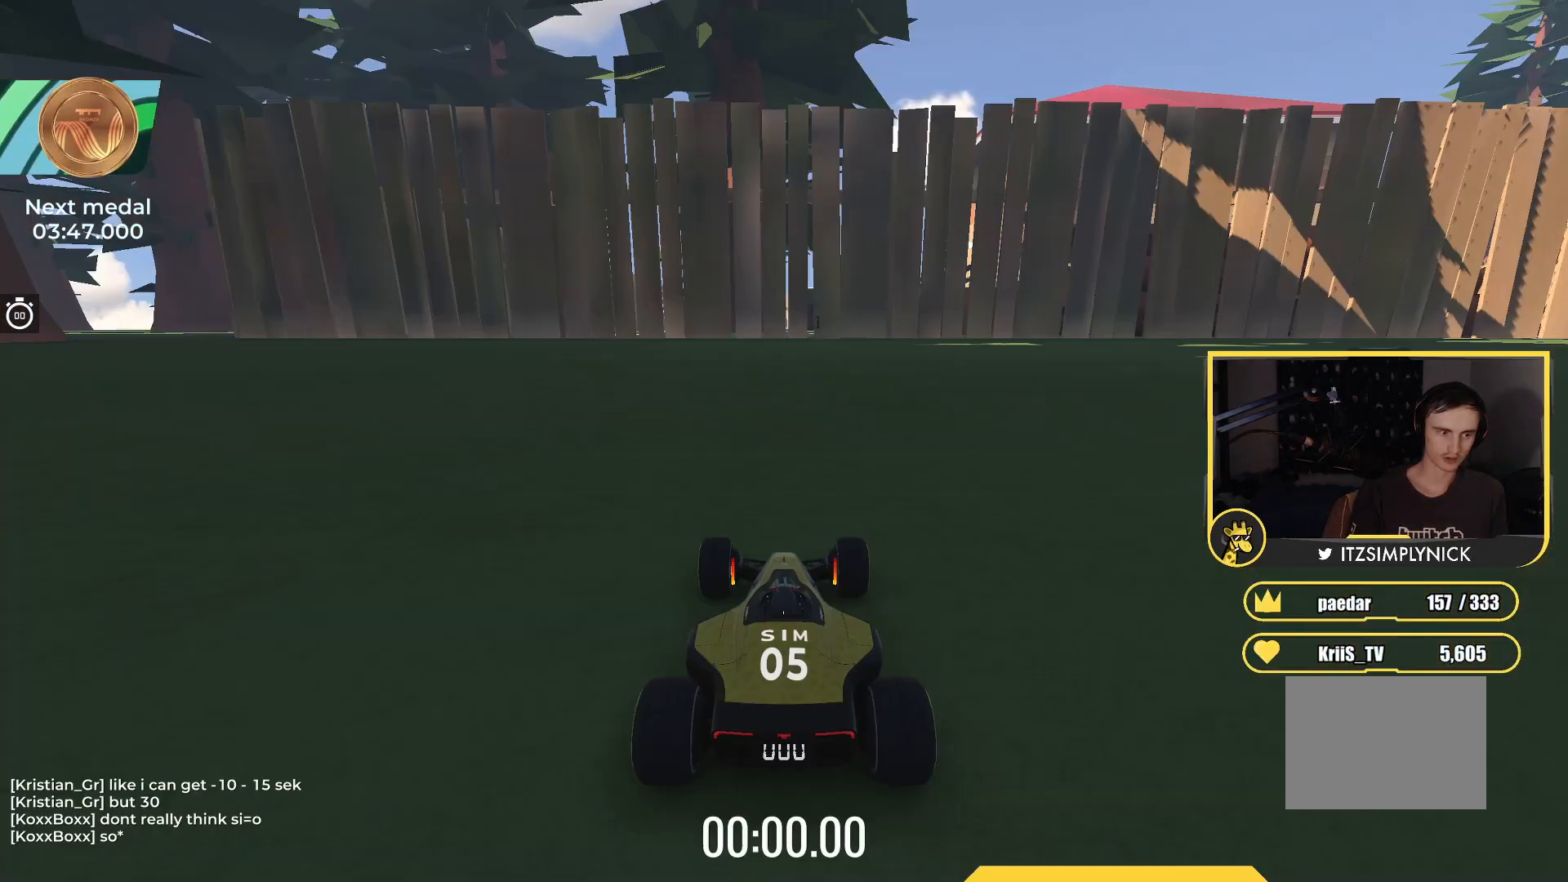
{"keys": ["up"], "events": []}
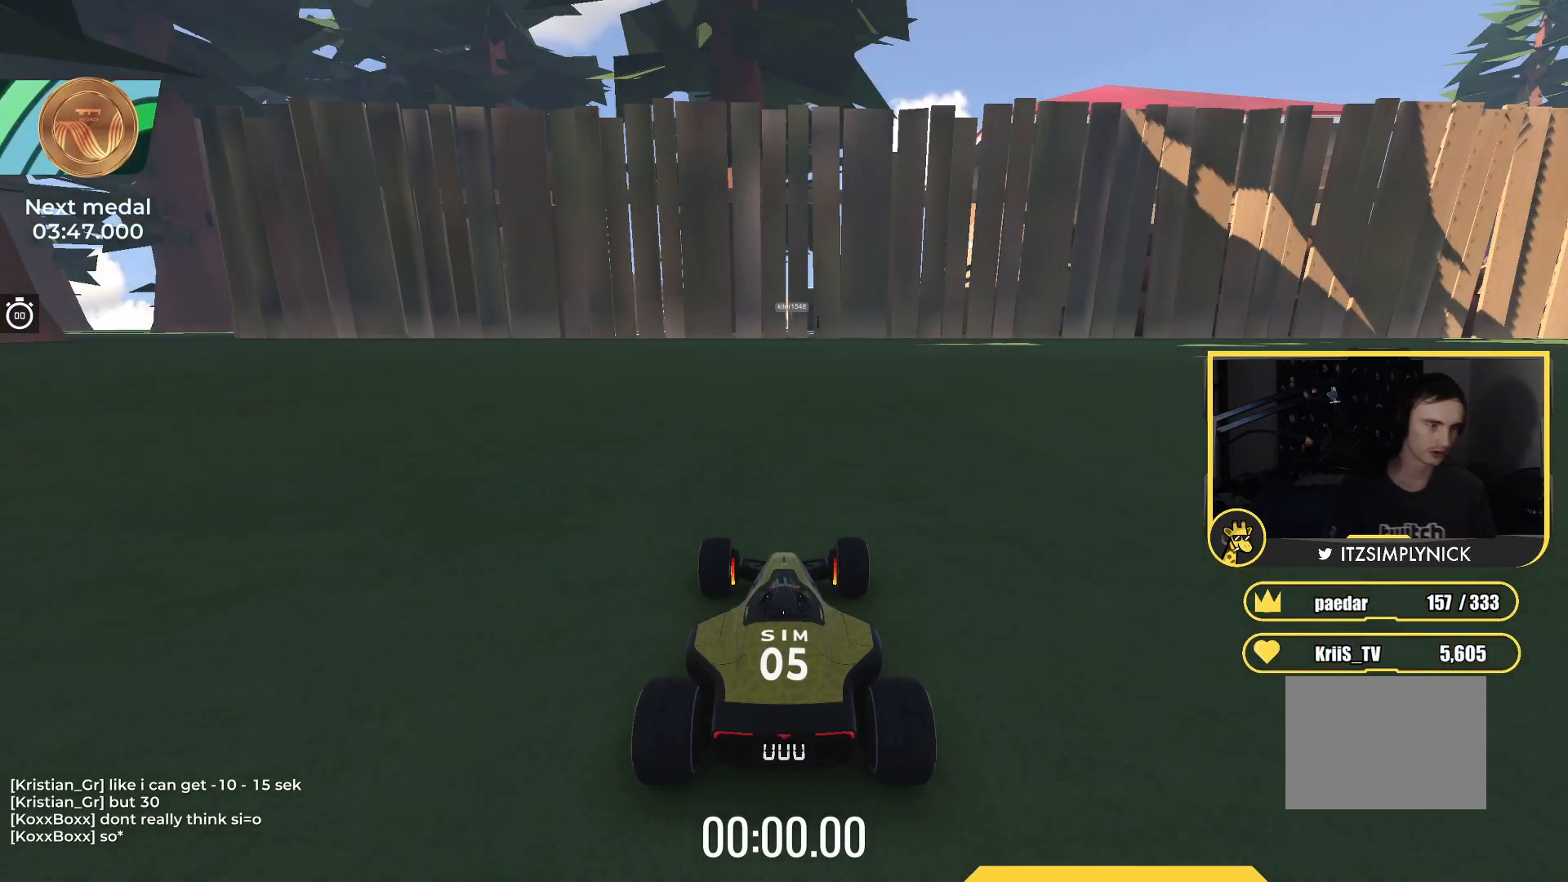
{"keys": ["up"], "events": []}
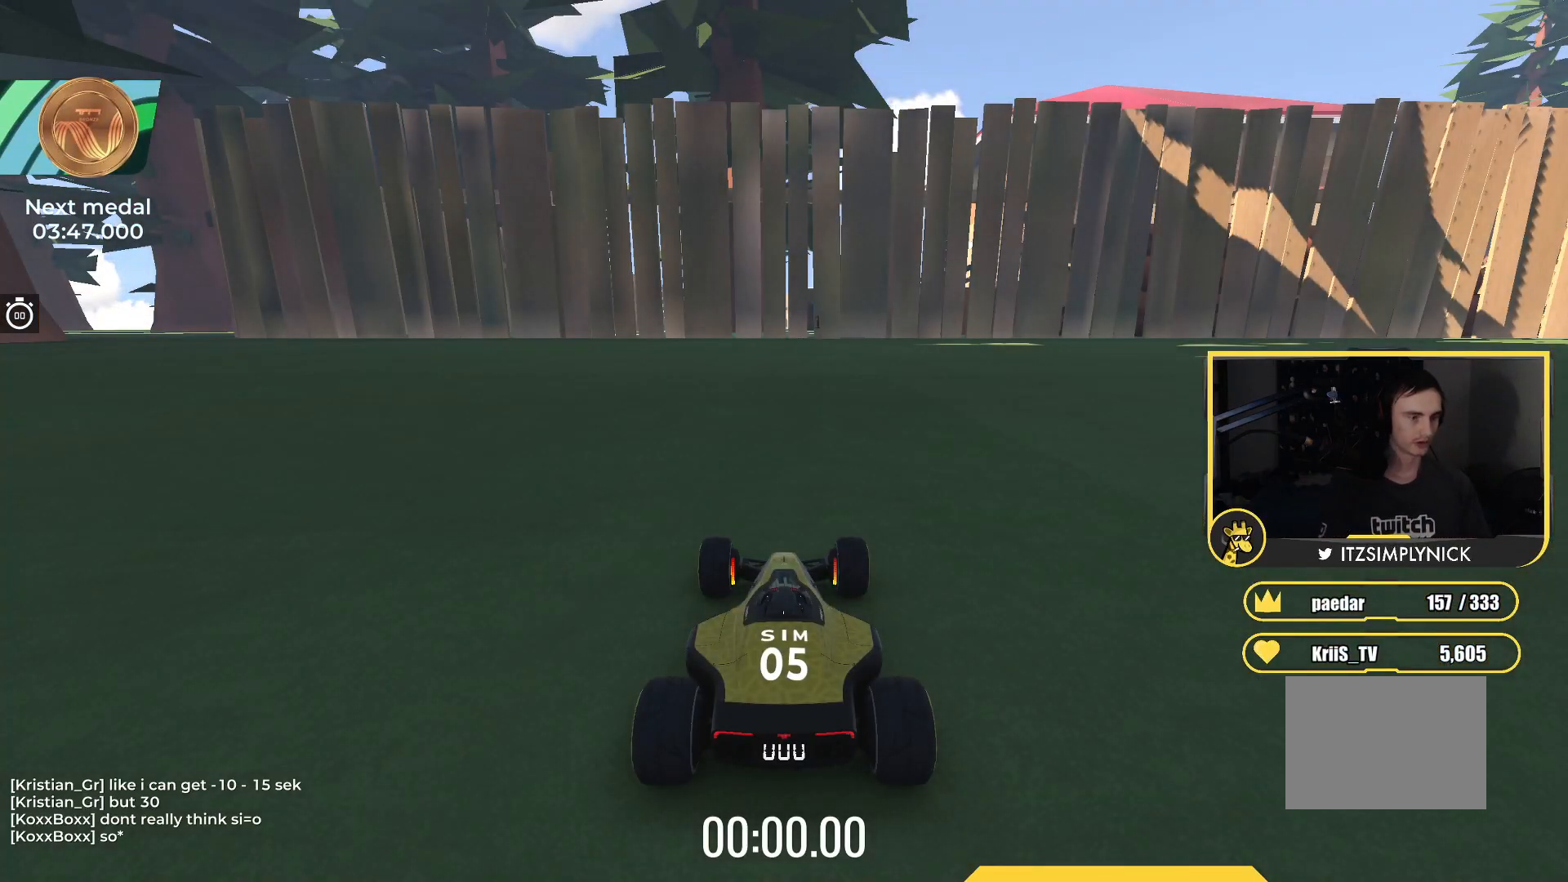
{"keys": ["up"], "events": []}
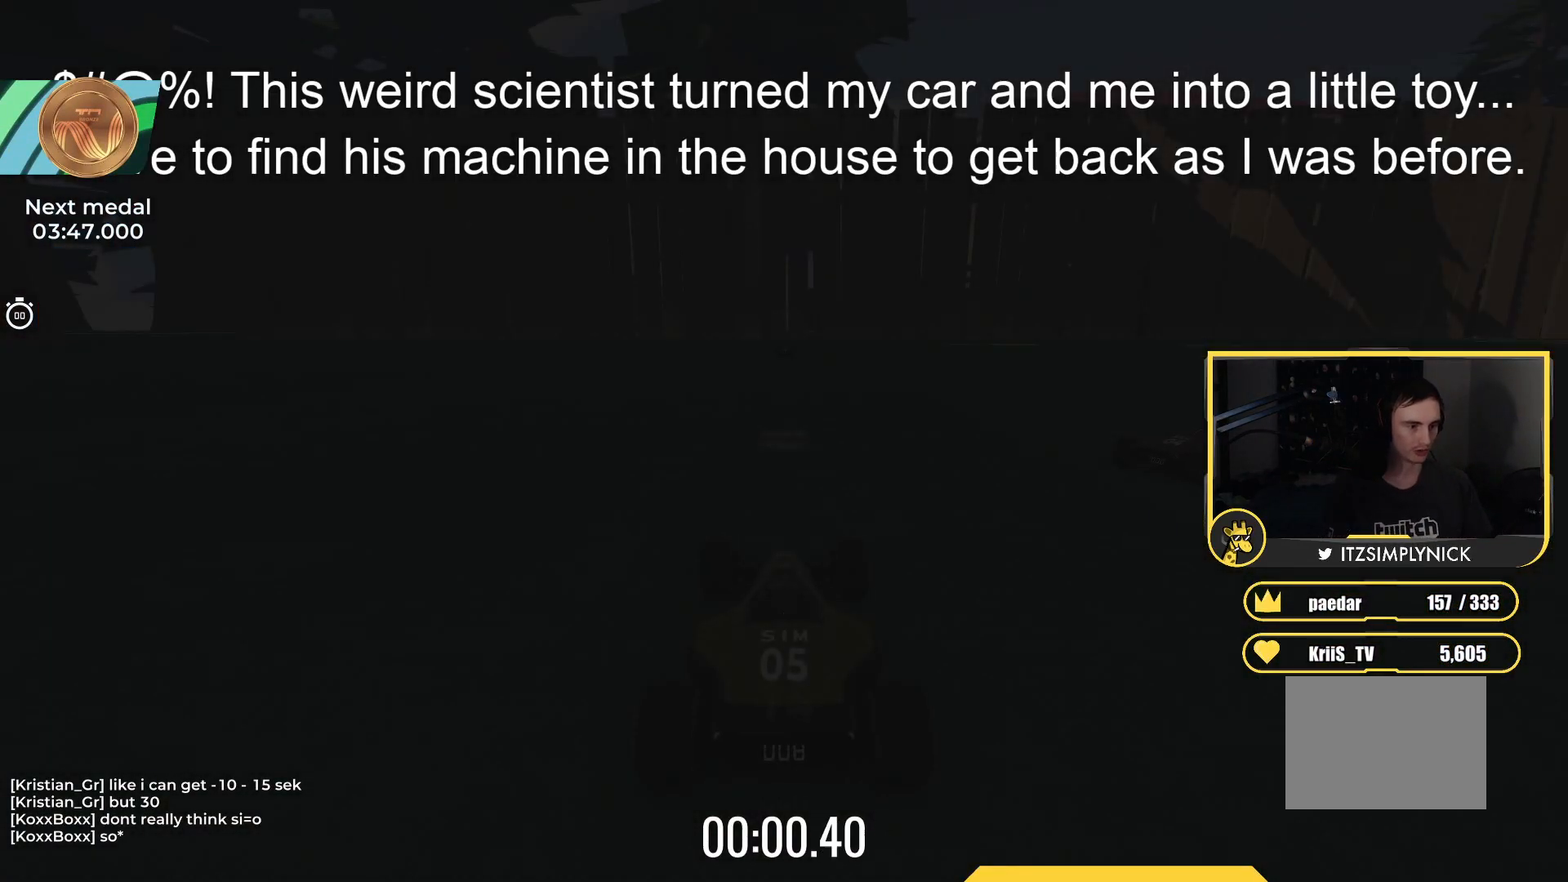
{"keys": ["up"], "events": []}
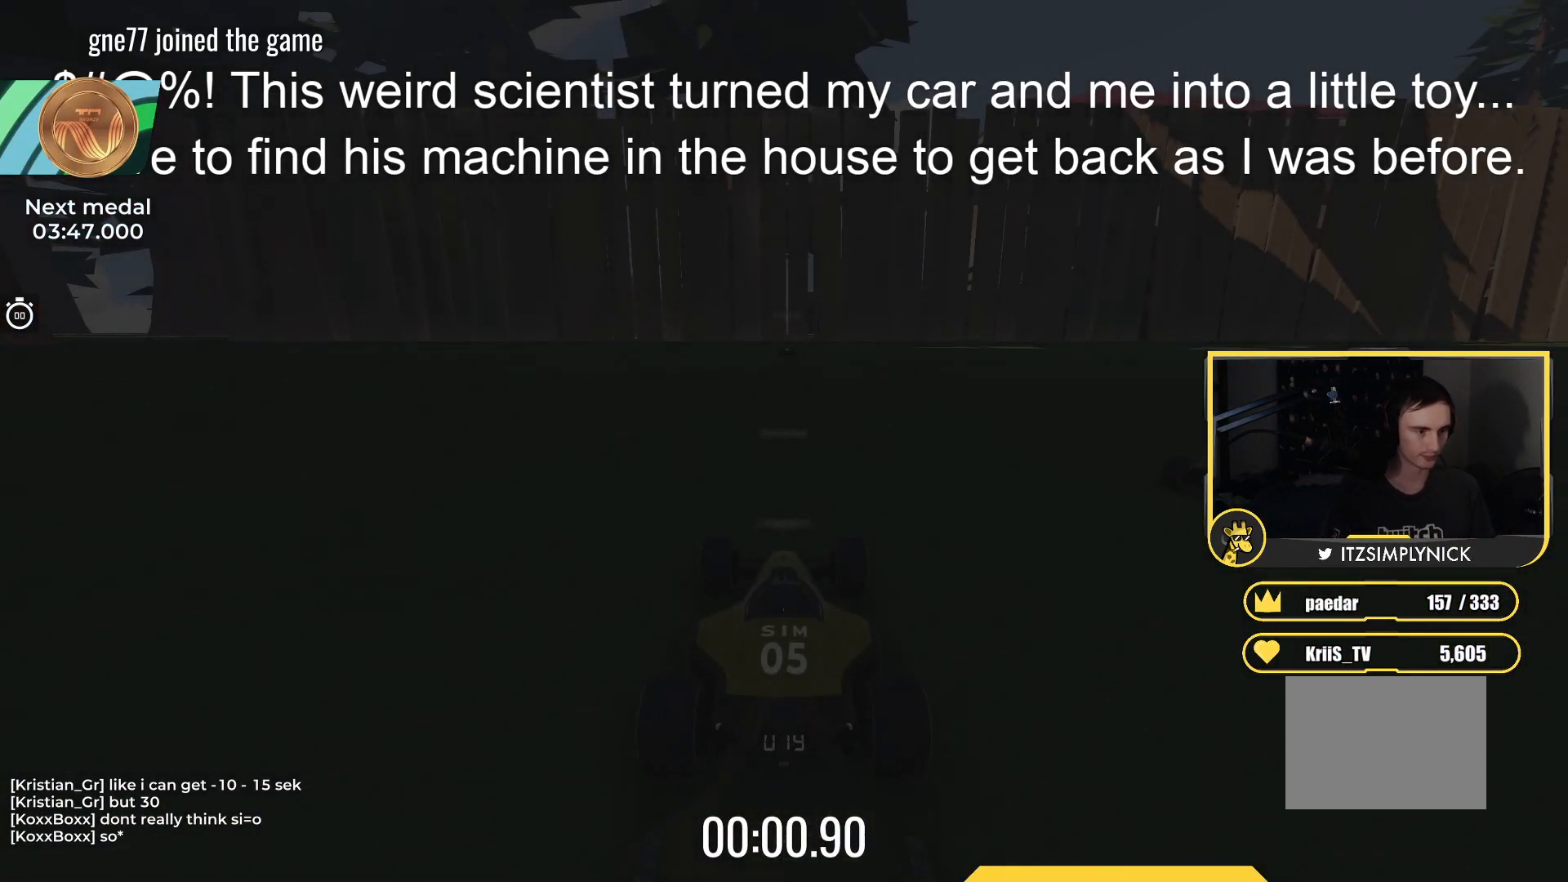
{"keys": ["up"], "events": []}
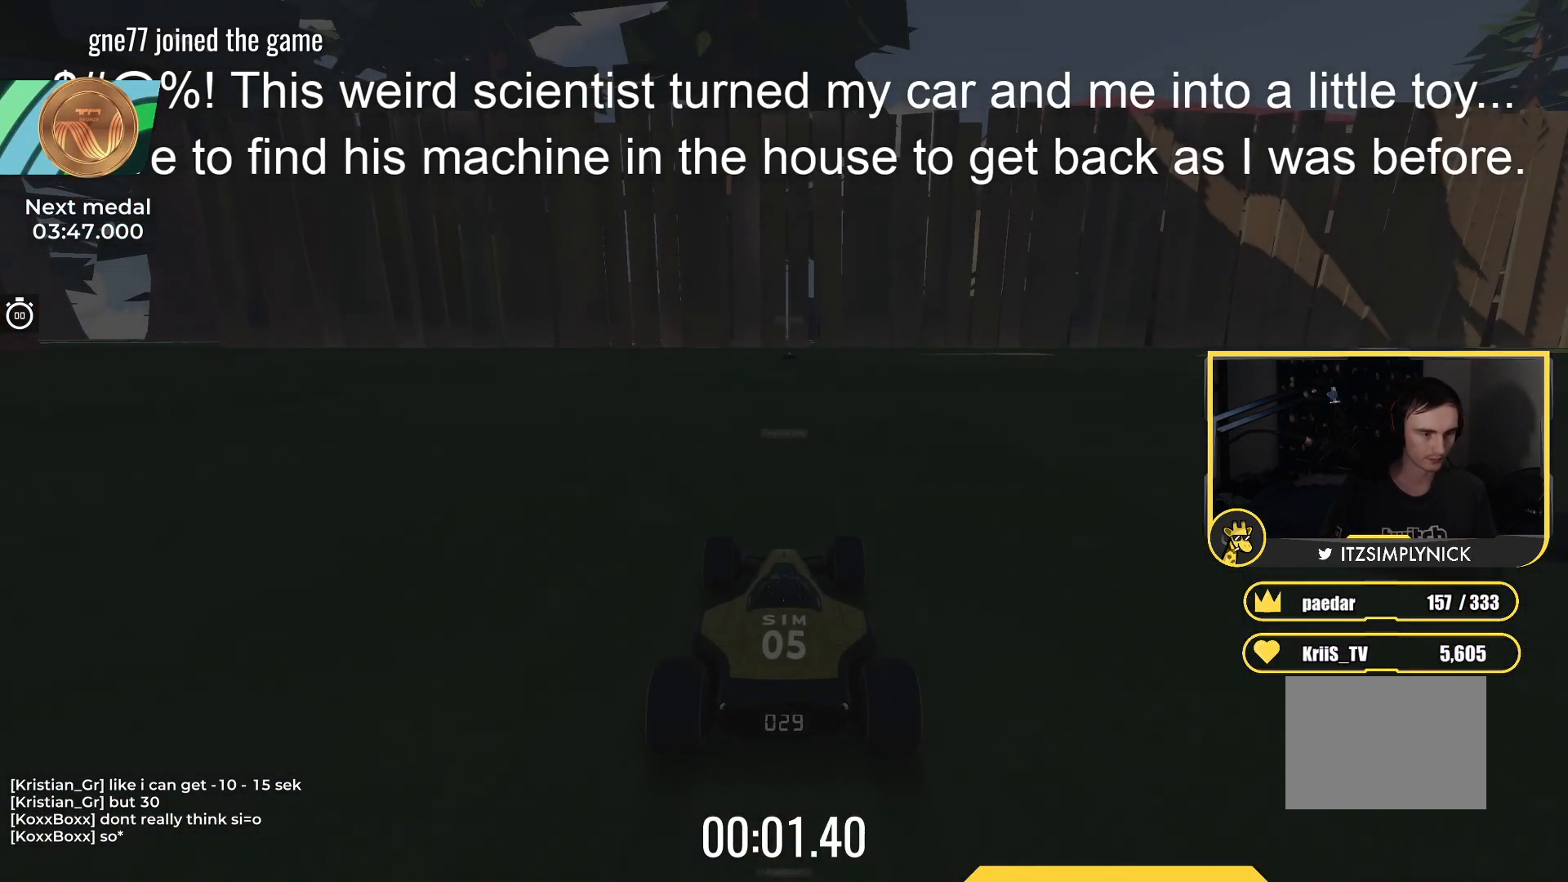
{"keys": ["up"], "events": []}
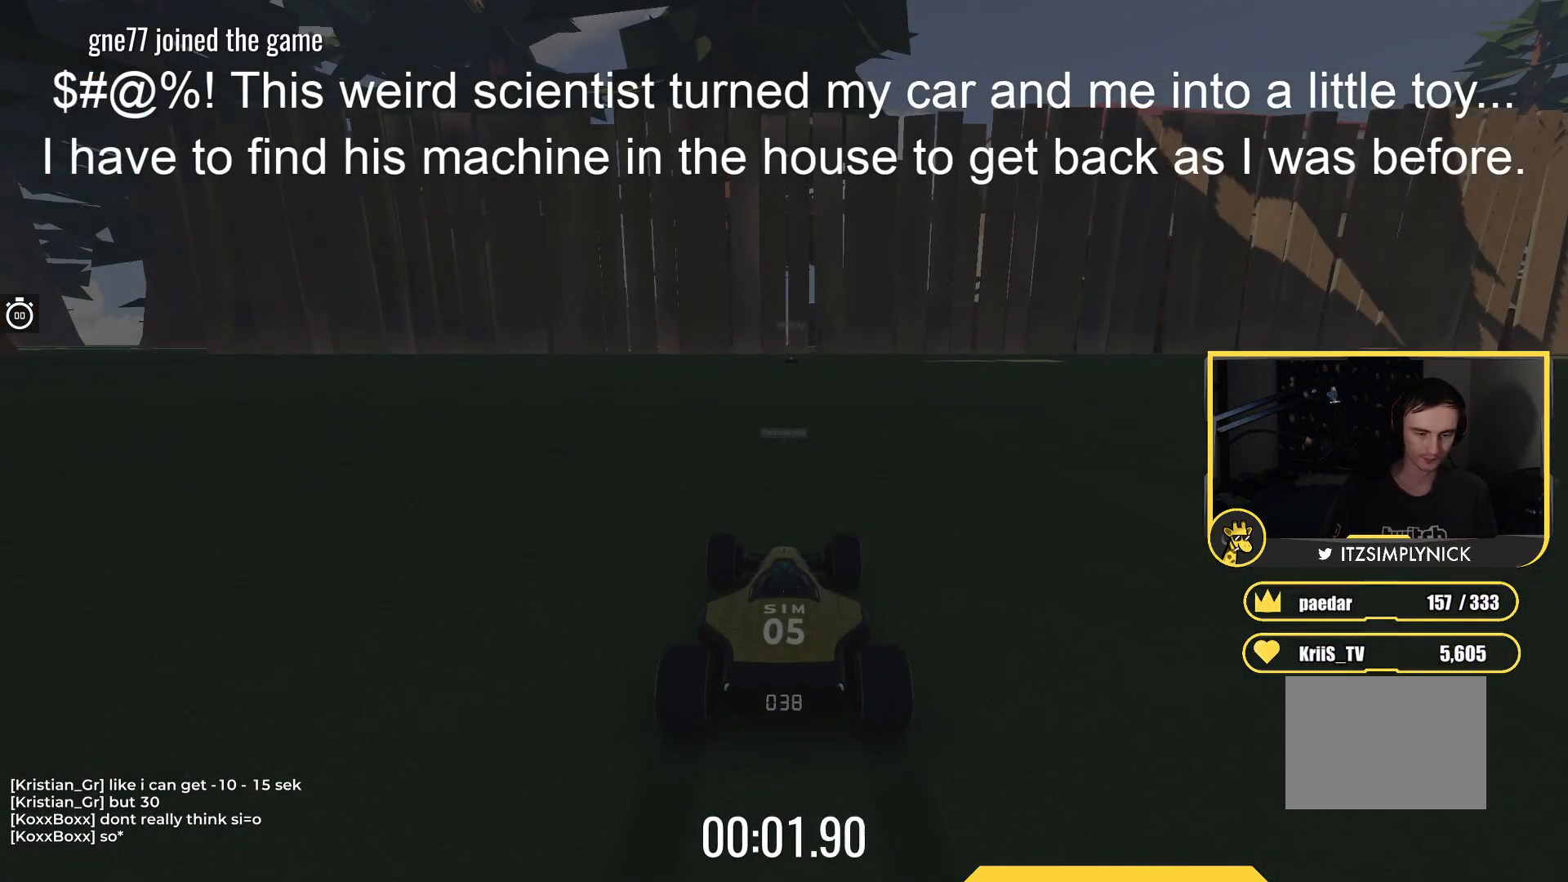
{"keys": ["up"], "events": []}
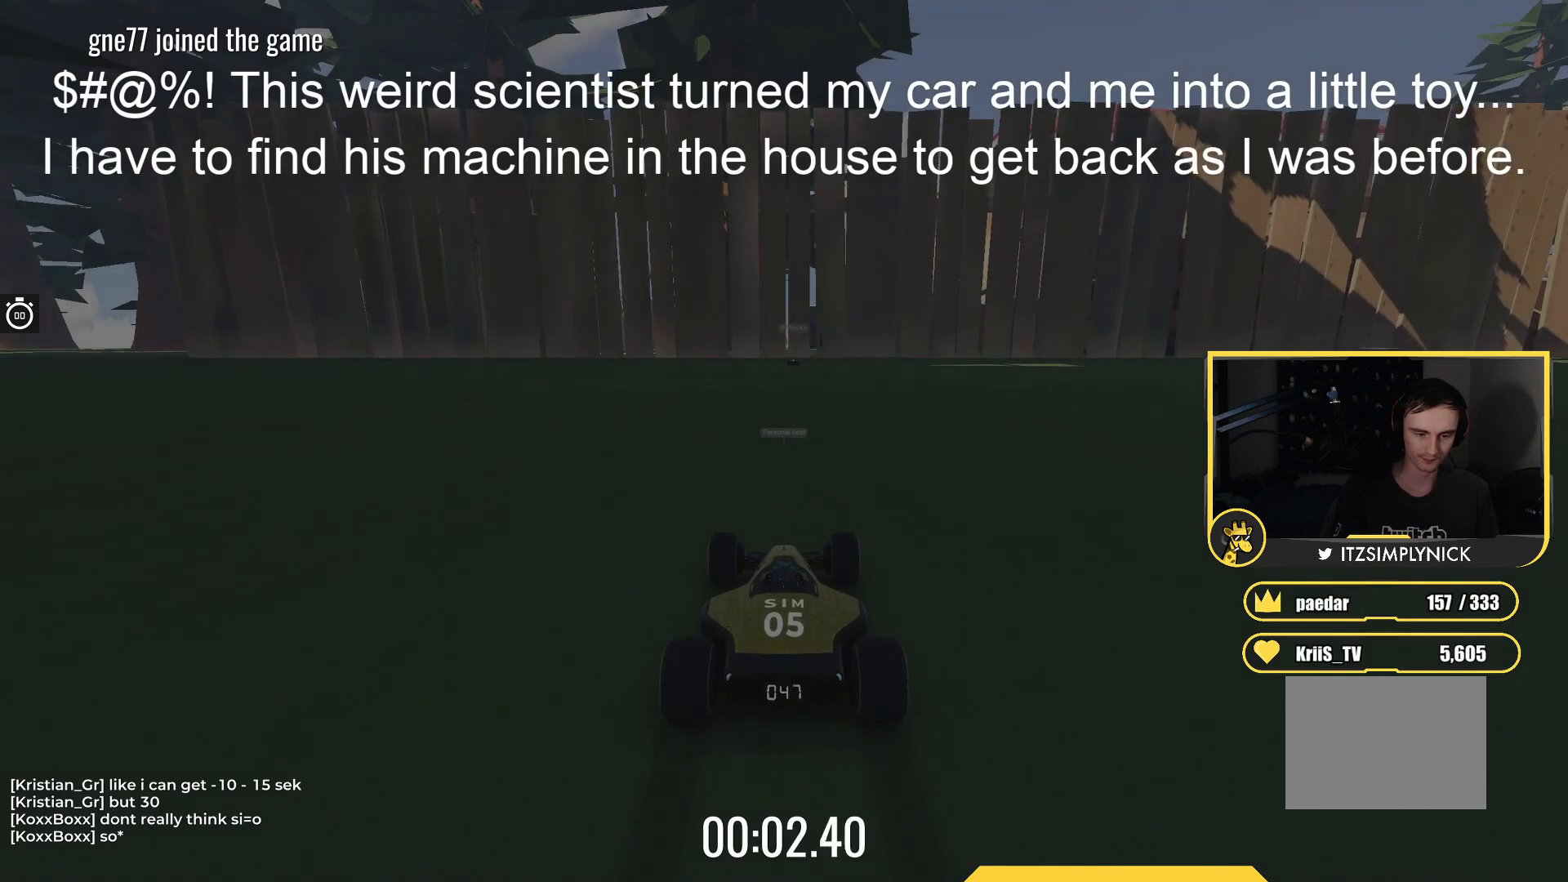
{"keys": ["up"], "events": []}
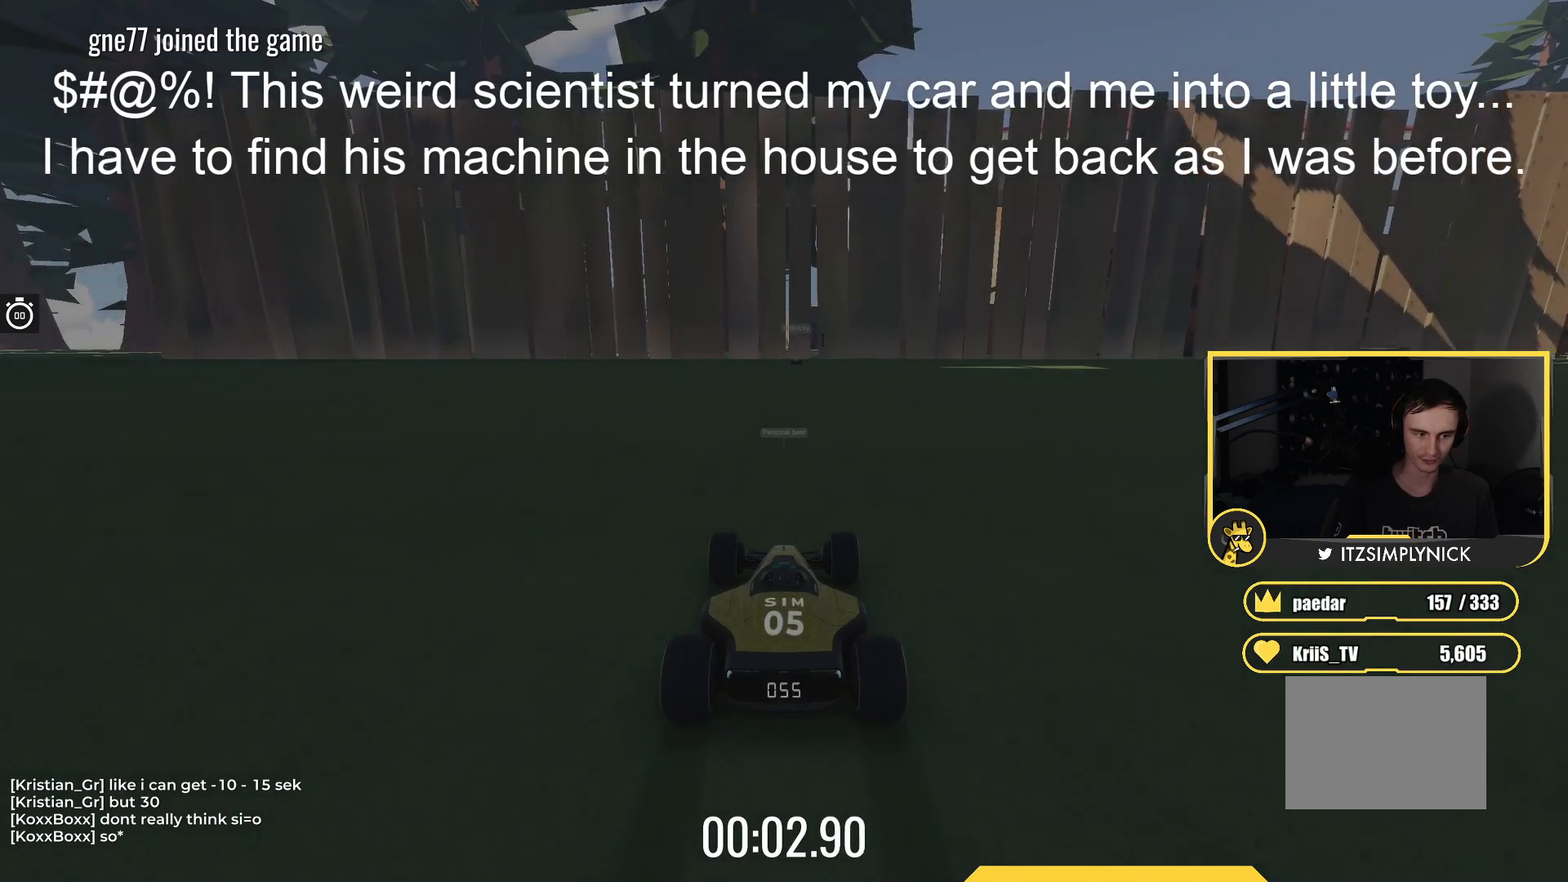
{"keys": ["up"], "events": []}
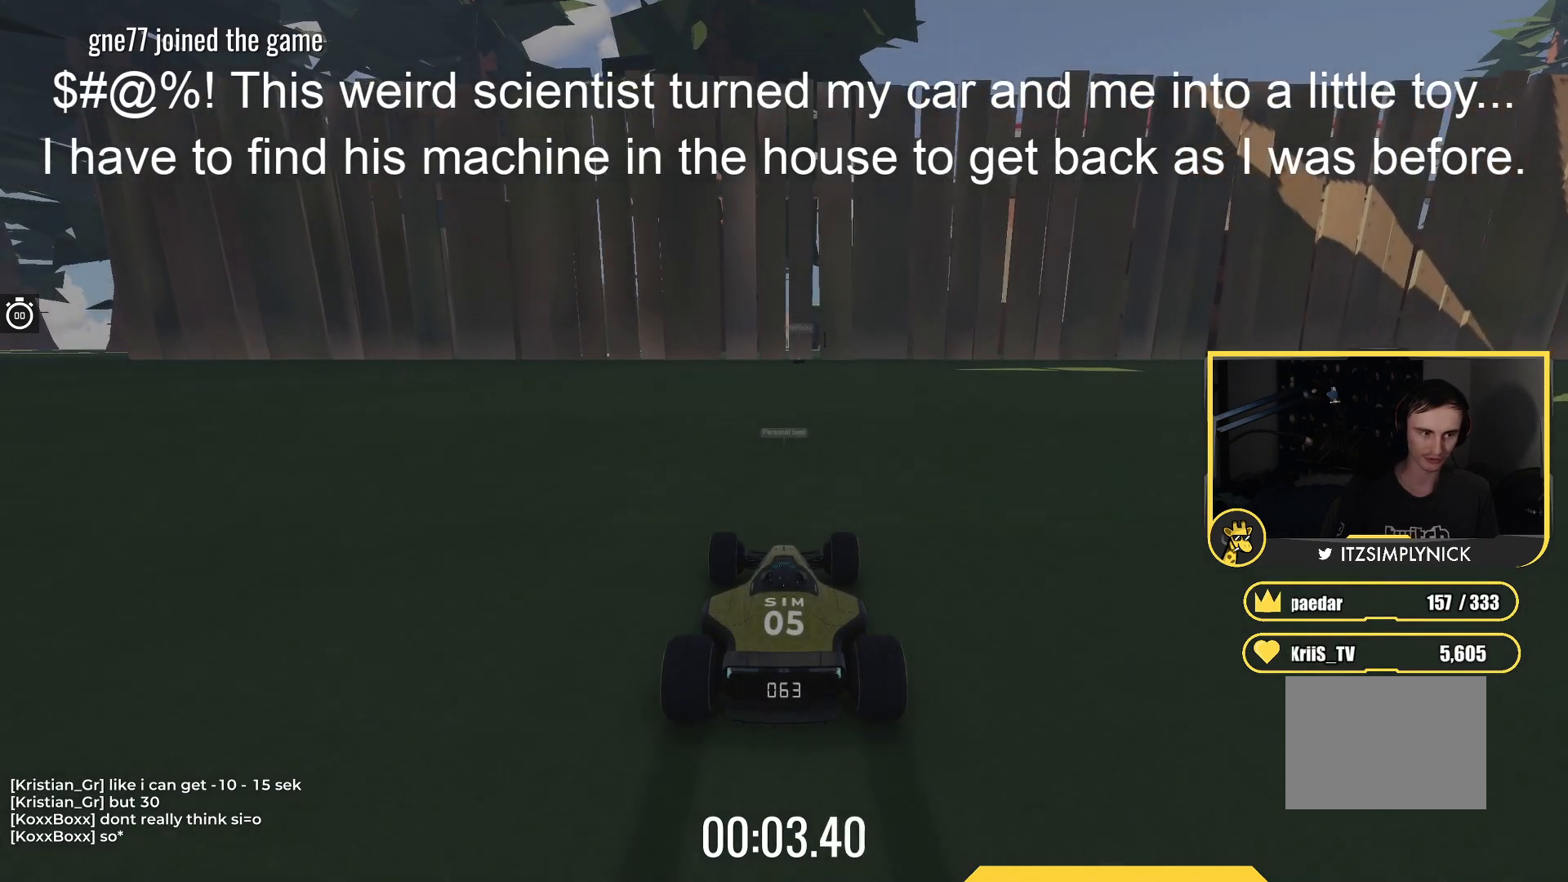
{"keys": ["up"], "events": []}
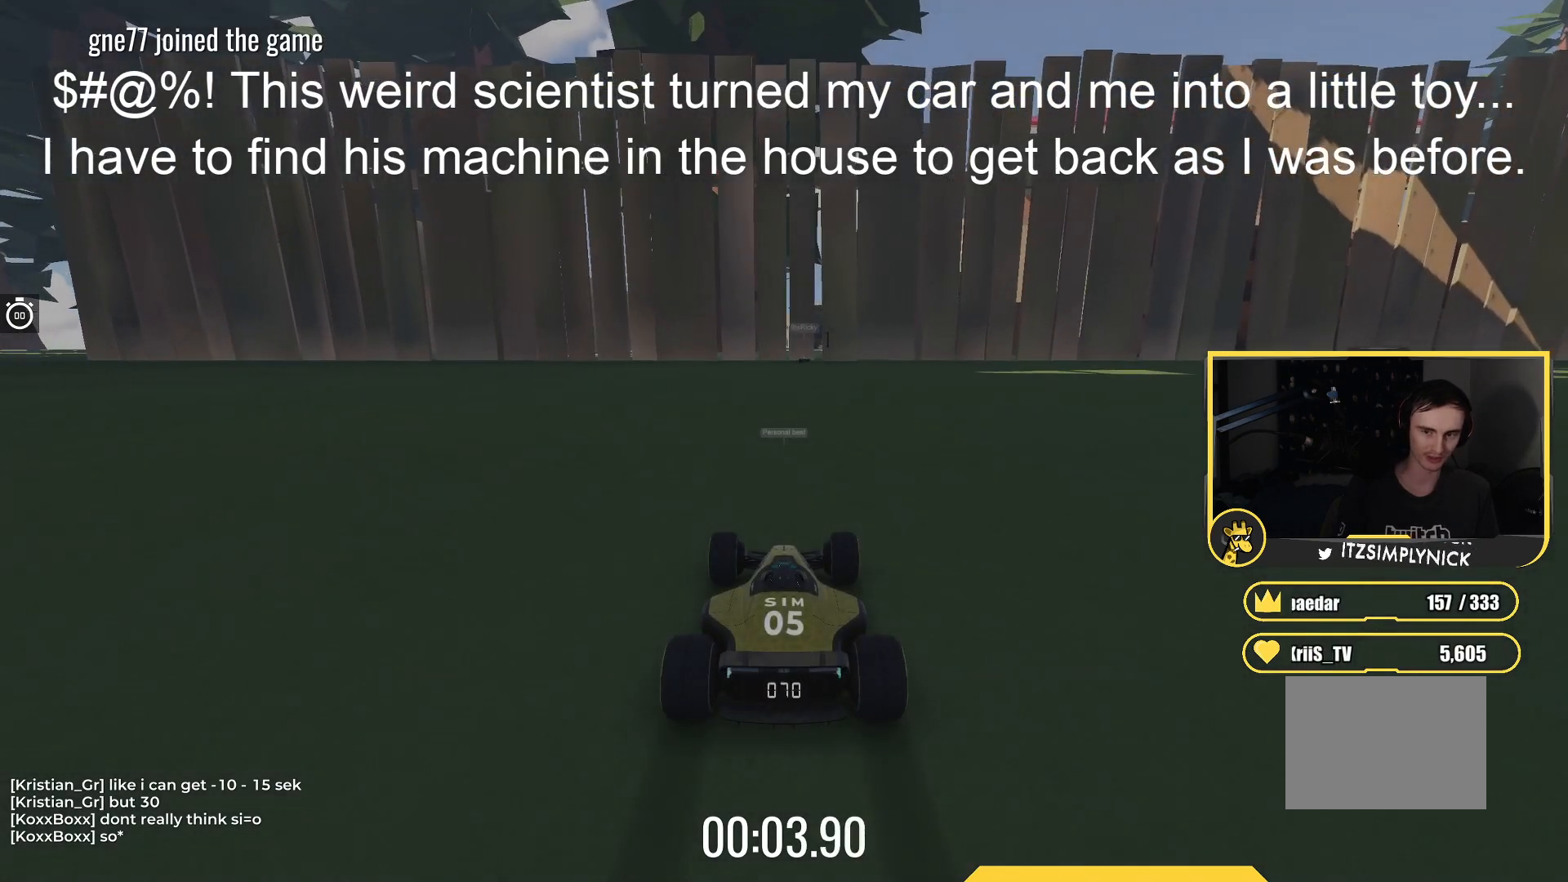
{"keys": ["up"], "events": []}
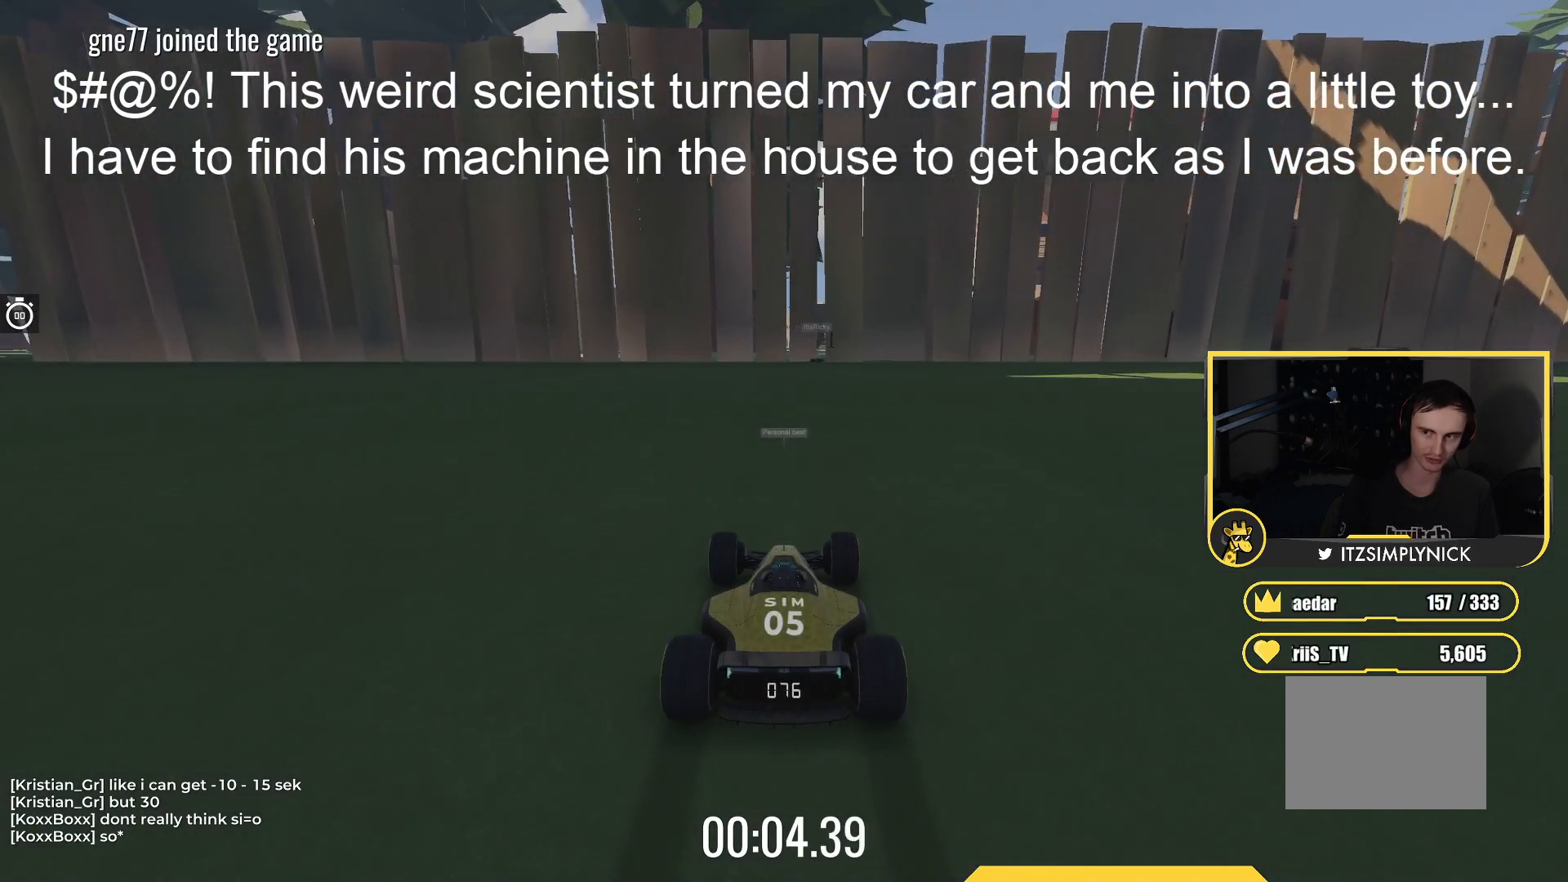
{"keys": ["up"], "events": []}
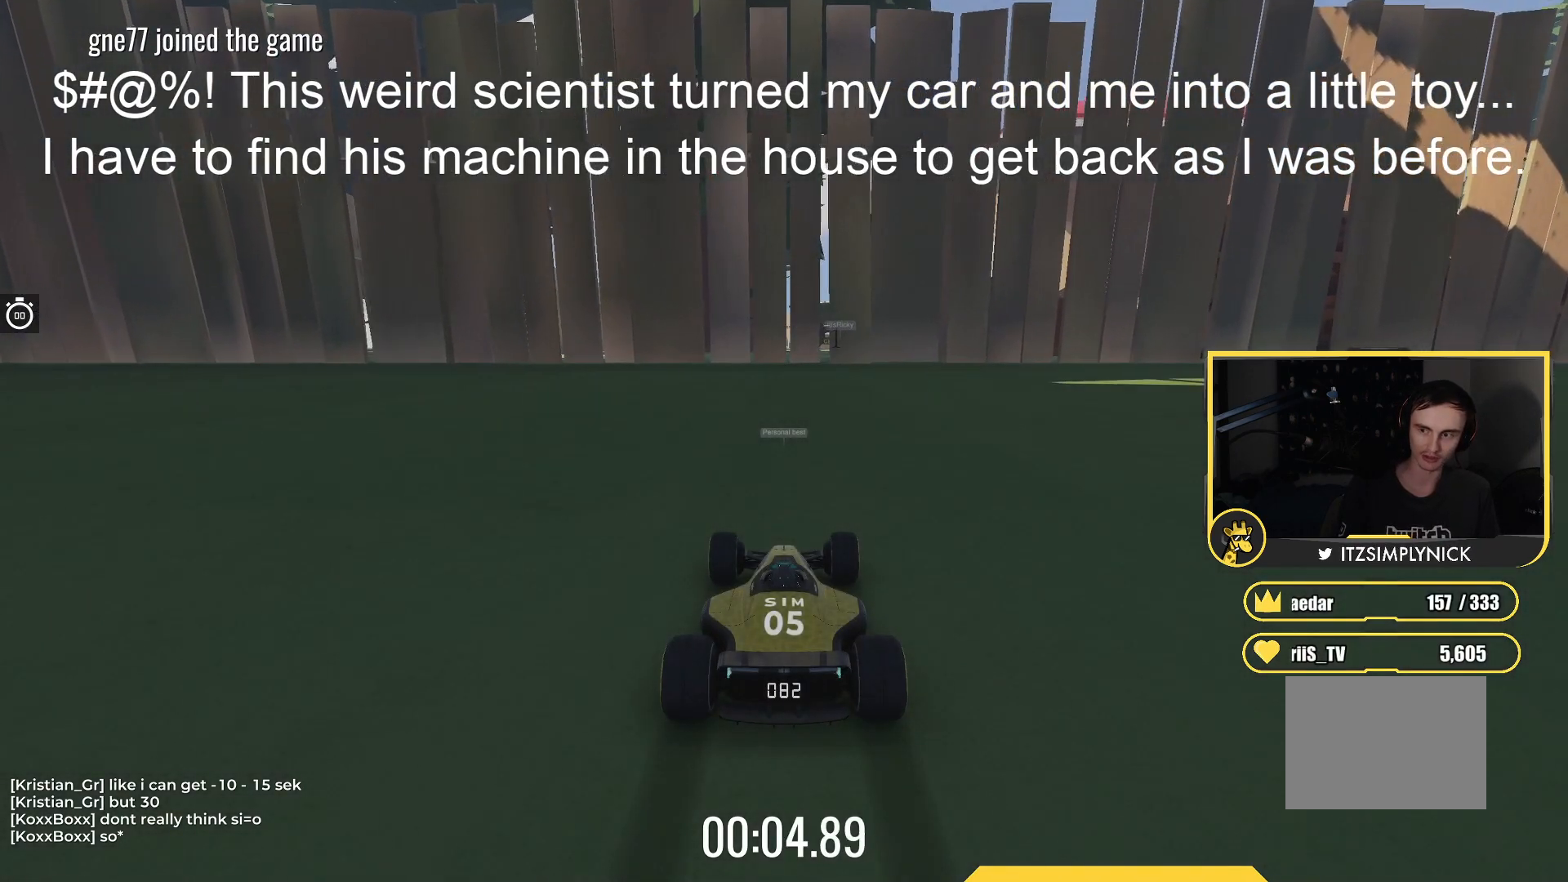
{"keys": ["up"], "events": []}
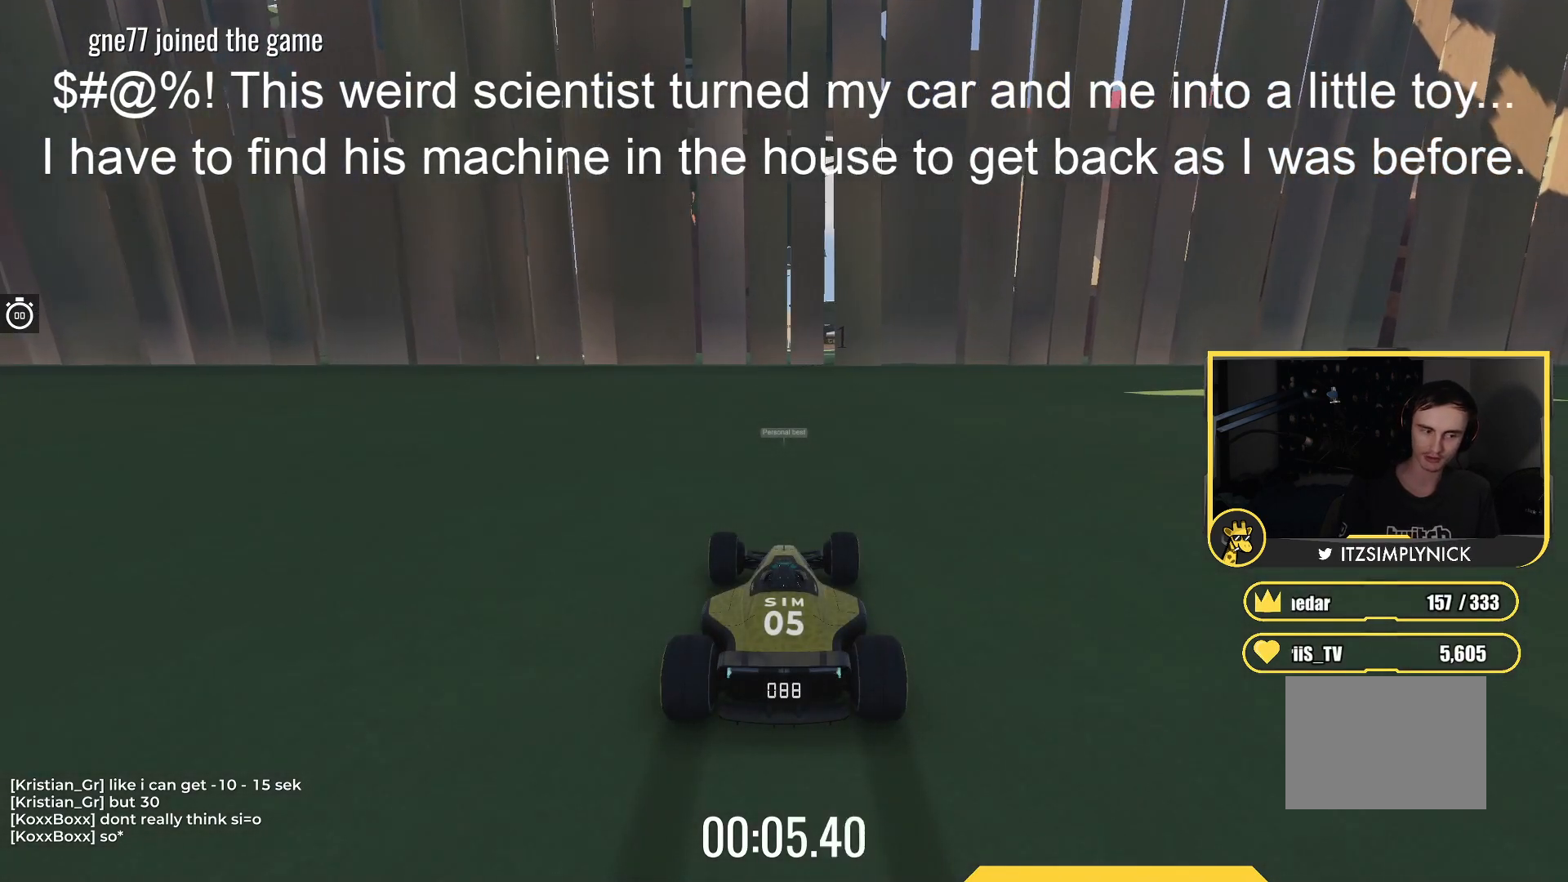
{"keys": ["up"], "events": []}
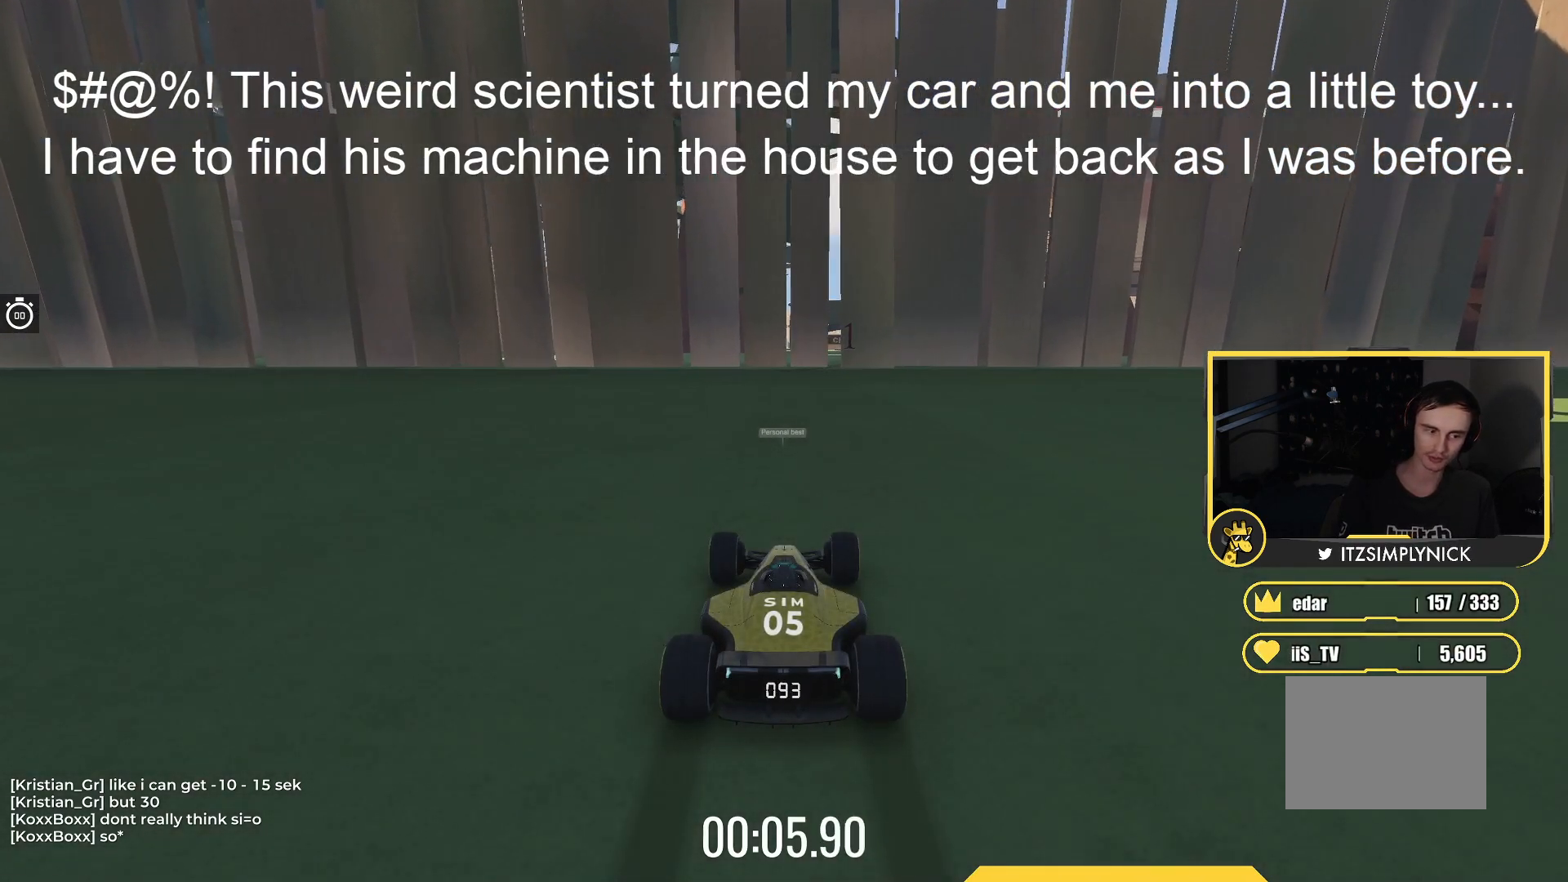
{"keys": ["up"], "events": []}
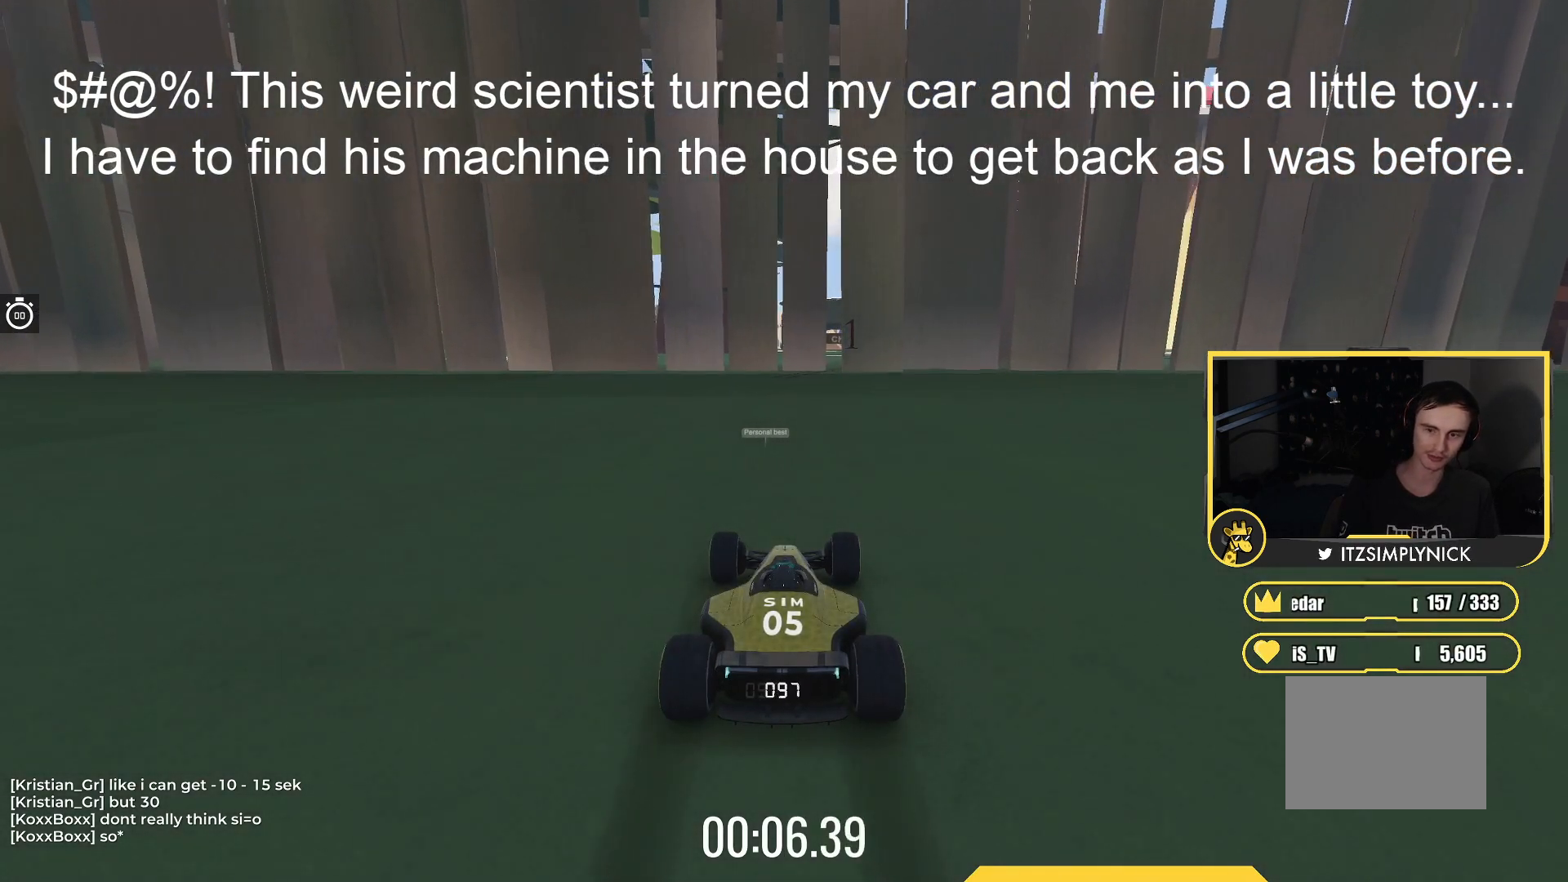
{"keys": ["up"], "events": []}
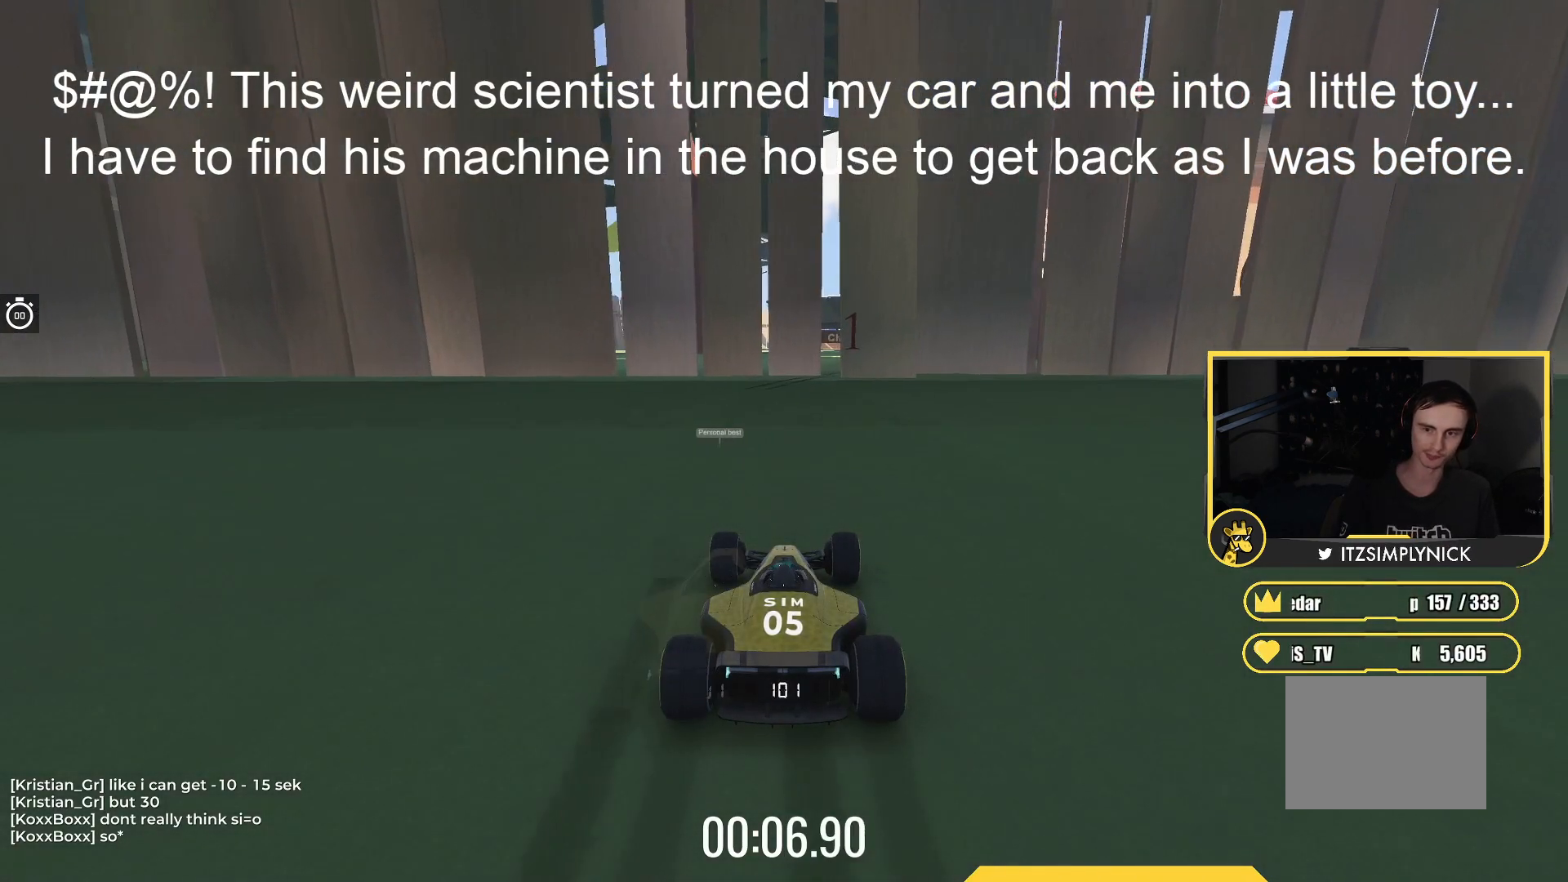
{"keys": ["up"], "events": []}
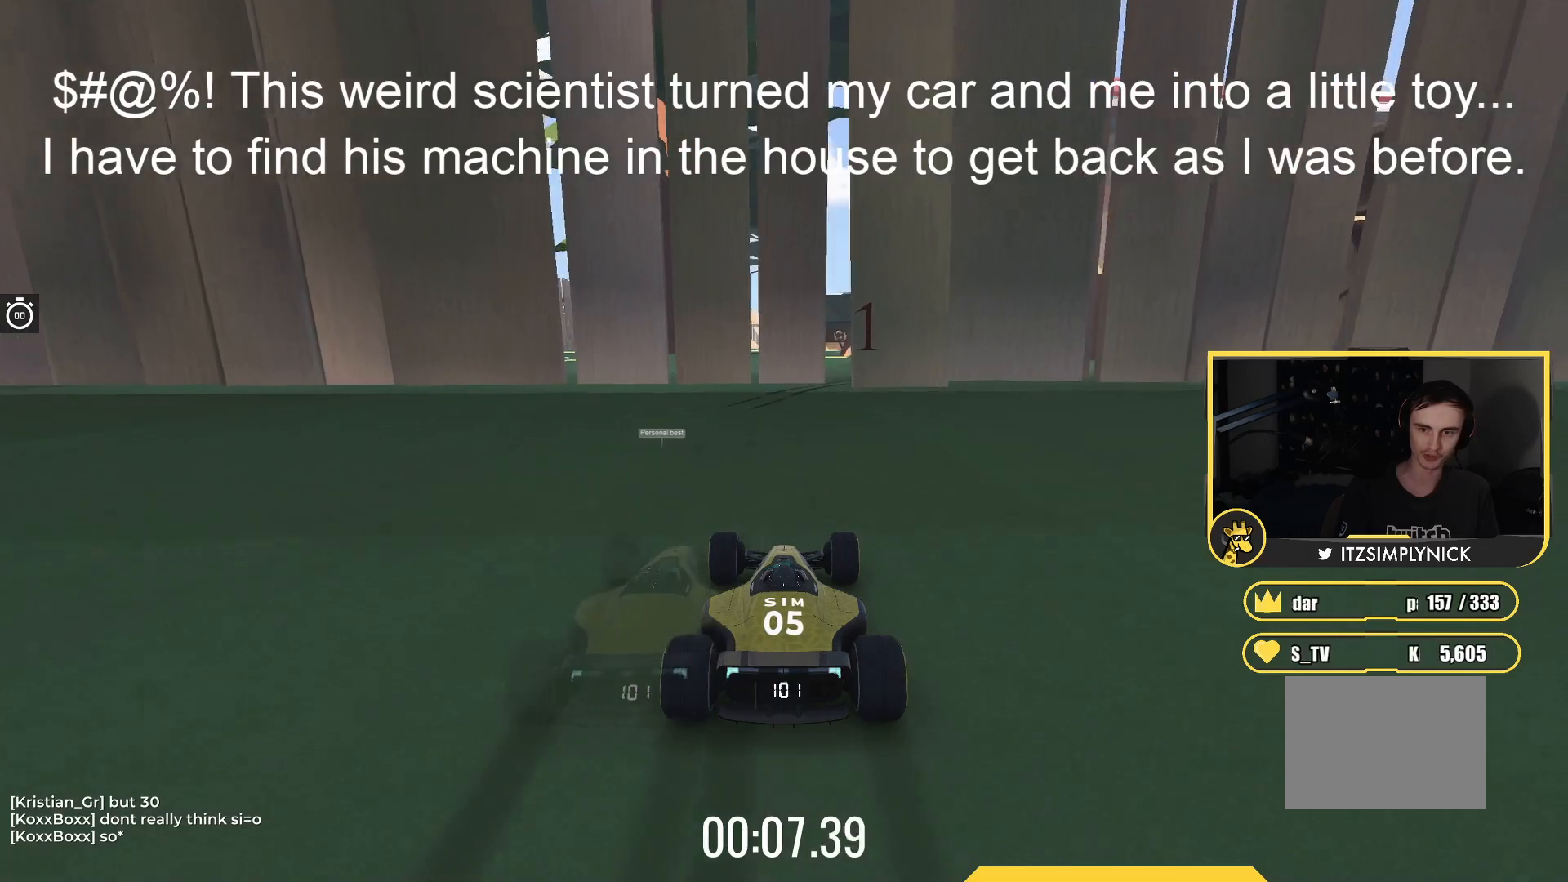
{"keys": ["up"], "events": []}
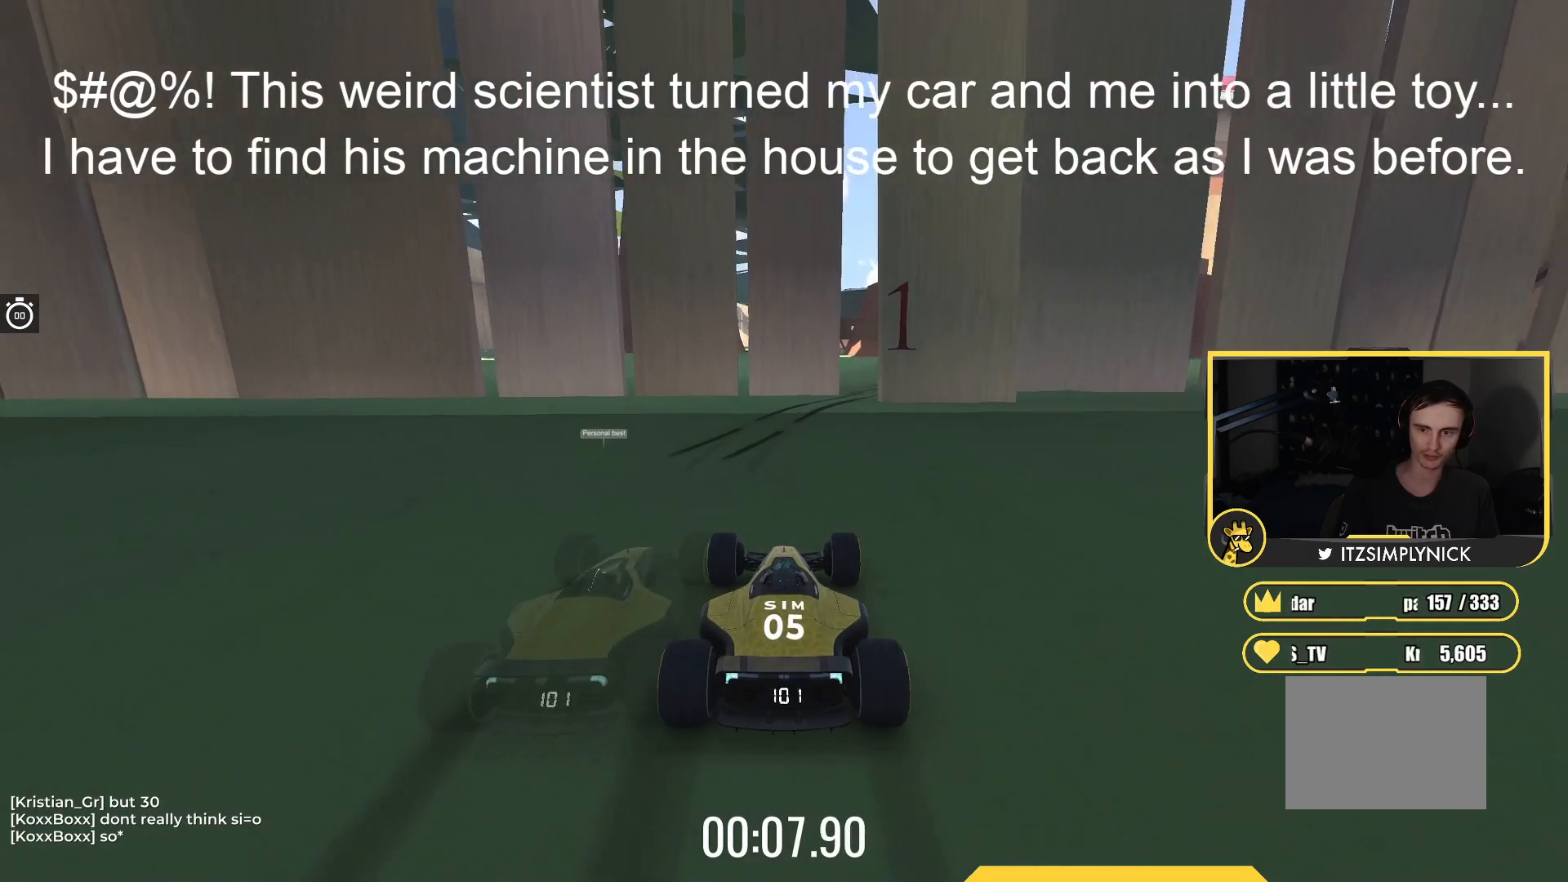
{"keys": ["right", "up"], "events": [[217, "right", "down"]]}
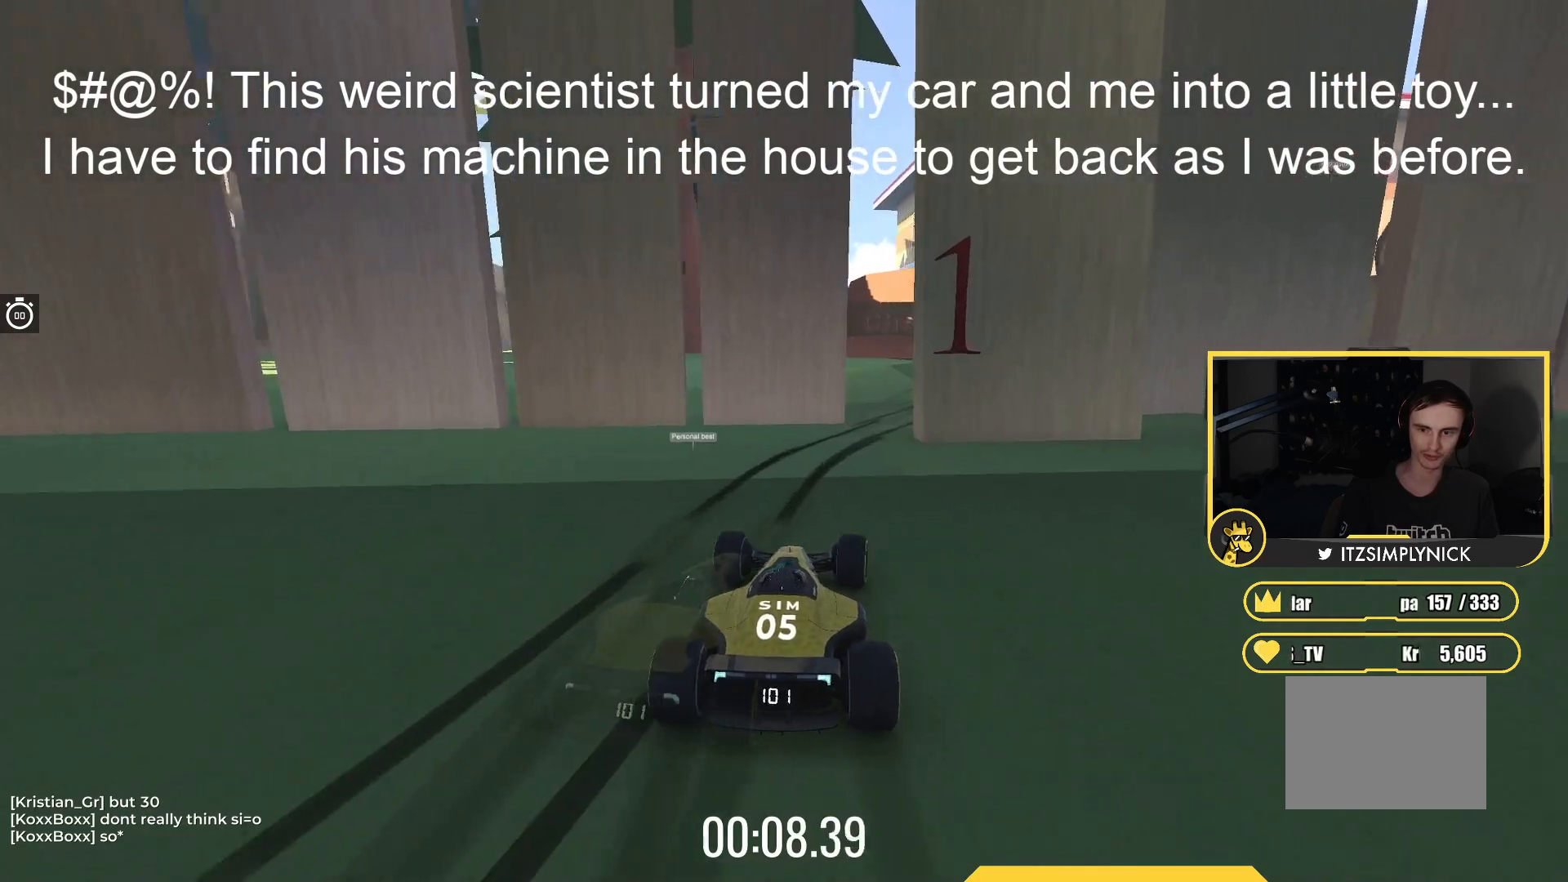
{"keys": [], "events": [[133, "right", "up"], [317, "right", "down"], [417, "up", "up"], [500, "right", "up"]]}
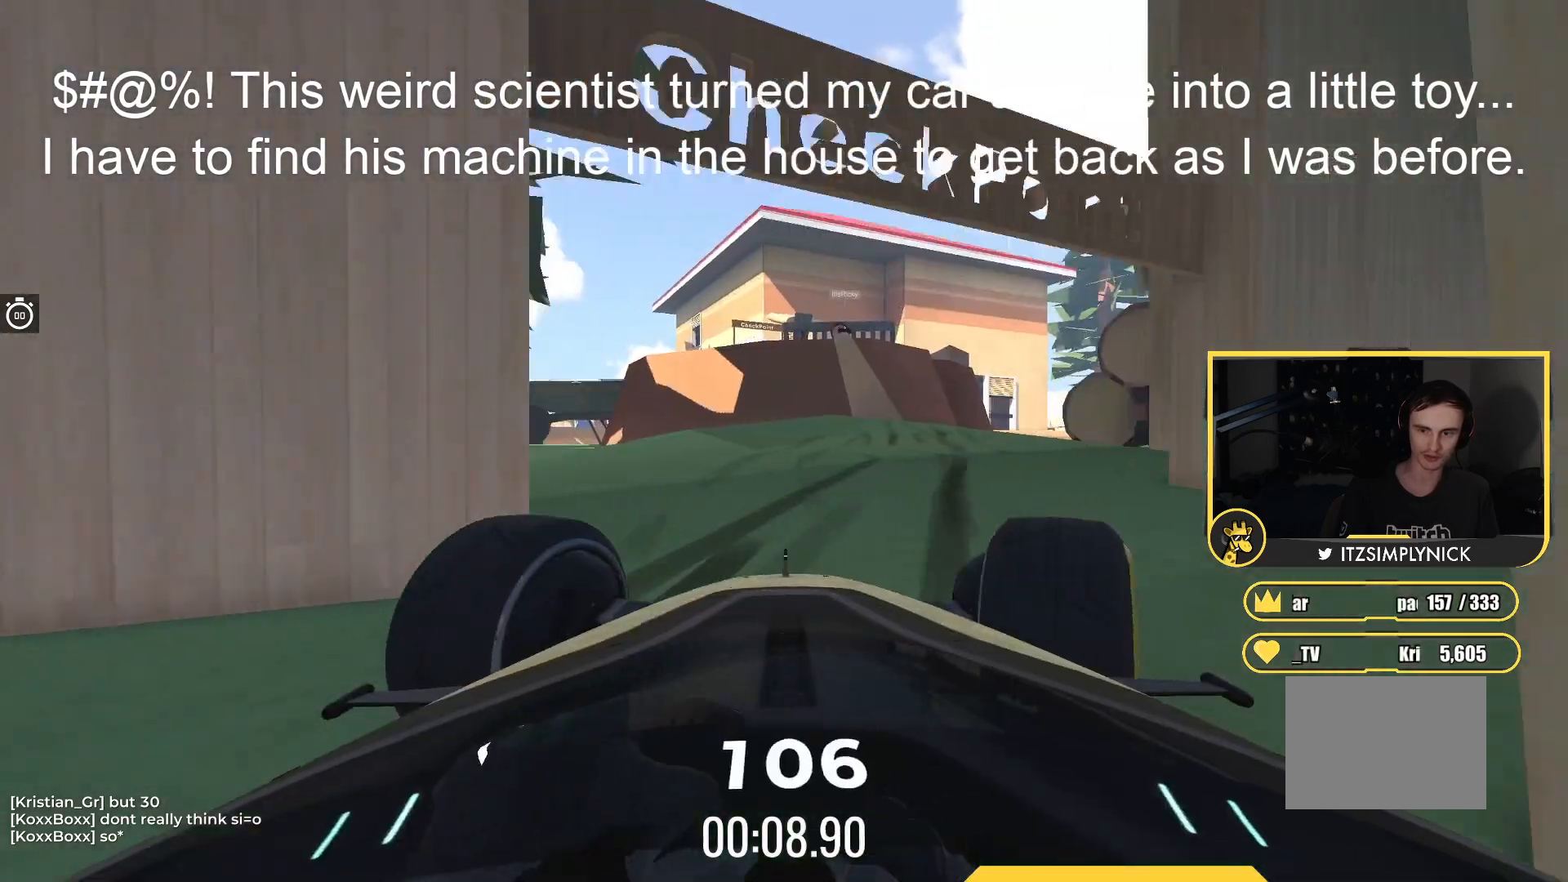
{"keys": ["up"], "events": [[133, "right", "down"], [217, "right", "up"], [317, "up", "down"]]}
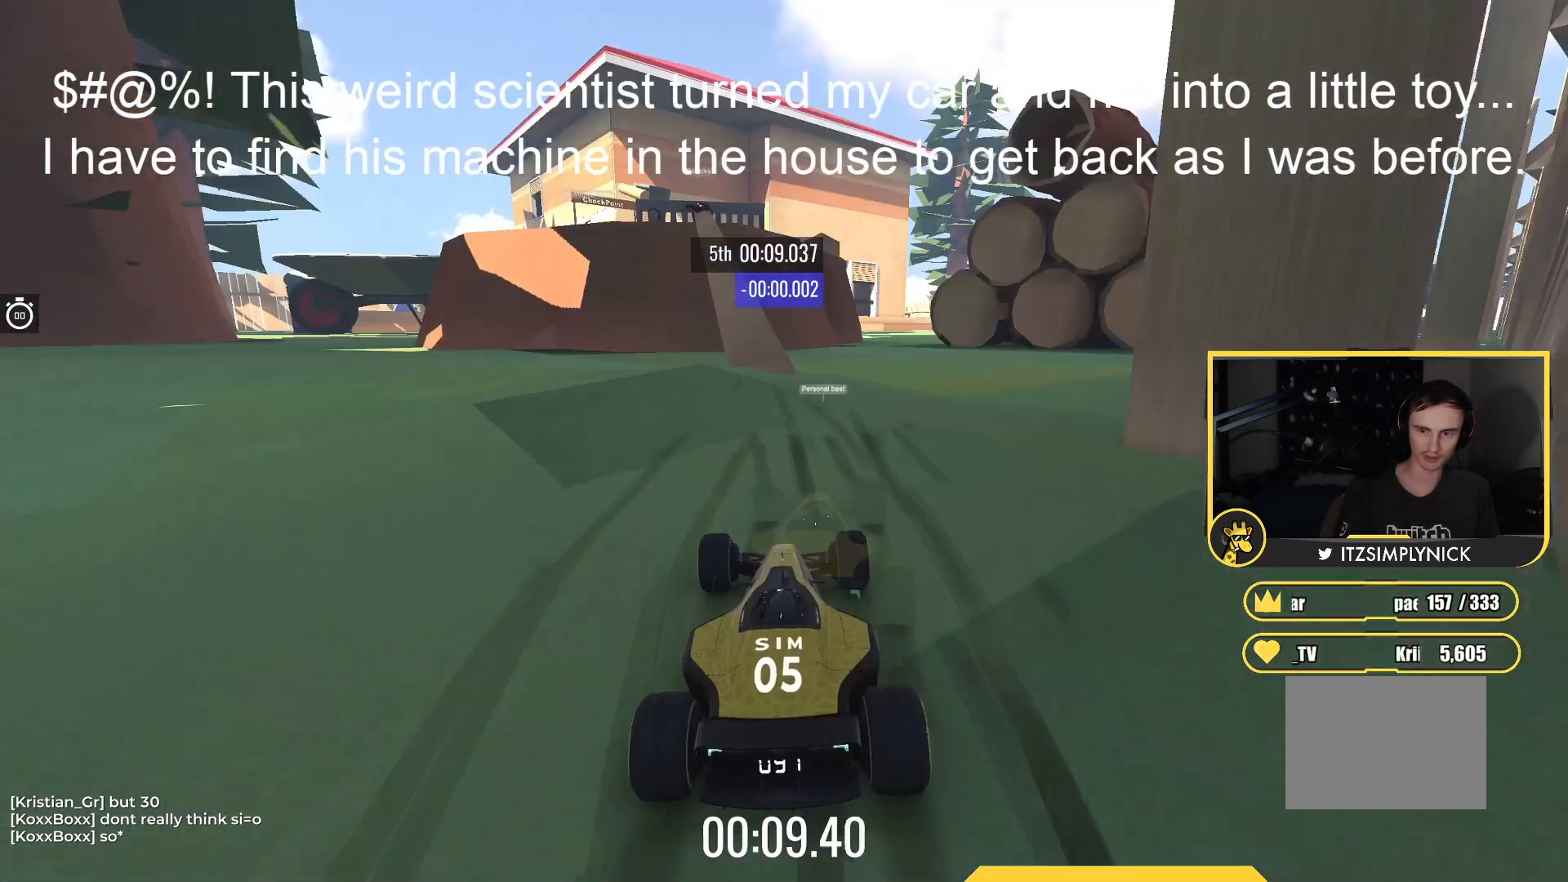
{"keys": ["left", "up"], "events": [[83, "up", "up"], [283, "left", "down"], [333, "up", "down"], [400, "left", "up"], [500, "left", "down"]]}
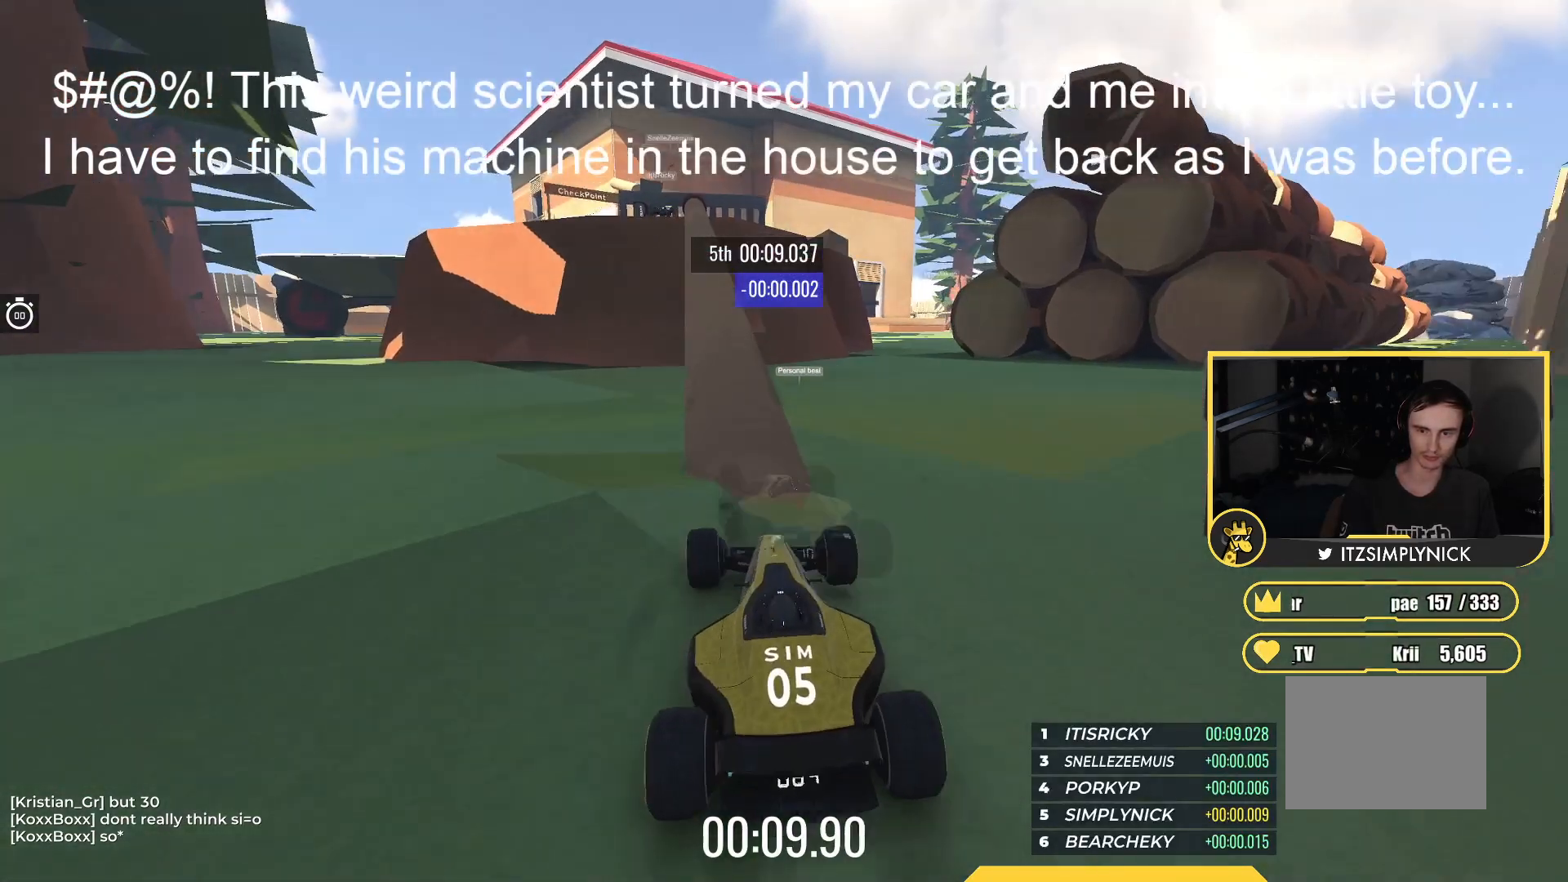
{"keys": ["up"], "events": [[100, "left", "up"], [183, "up", "up"], [267, "up", "down"]]}
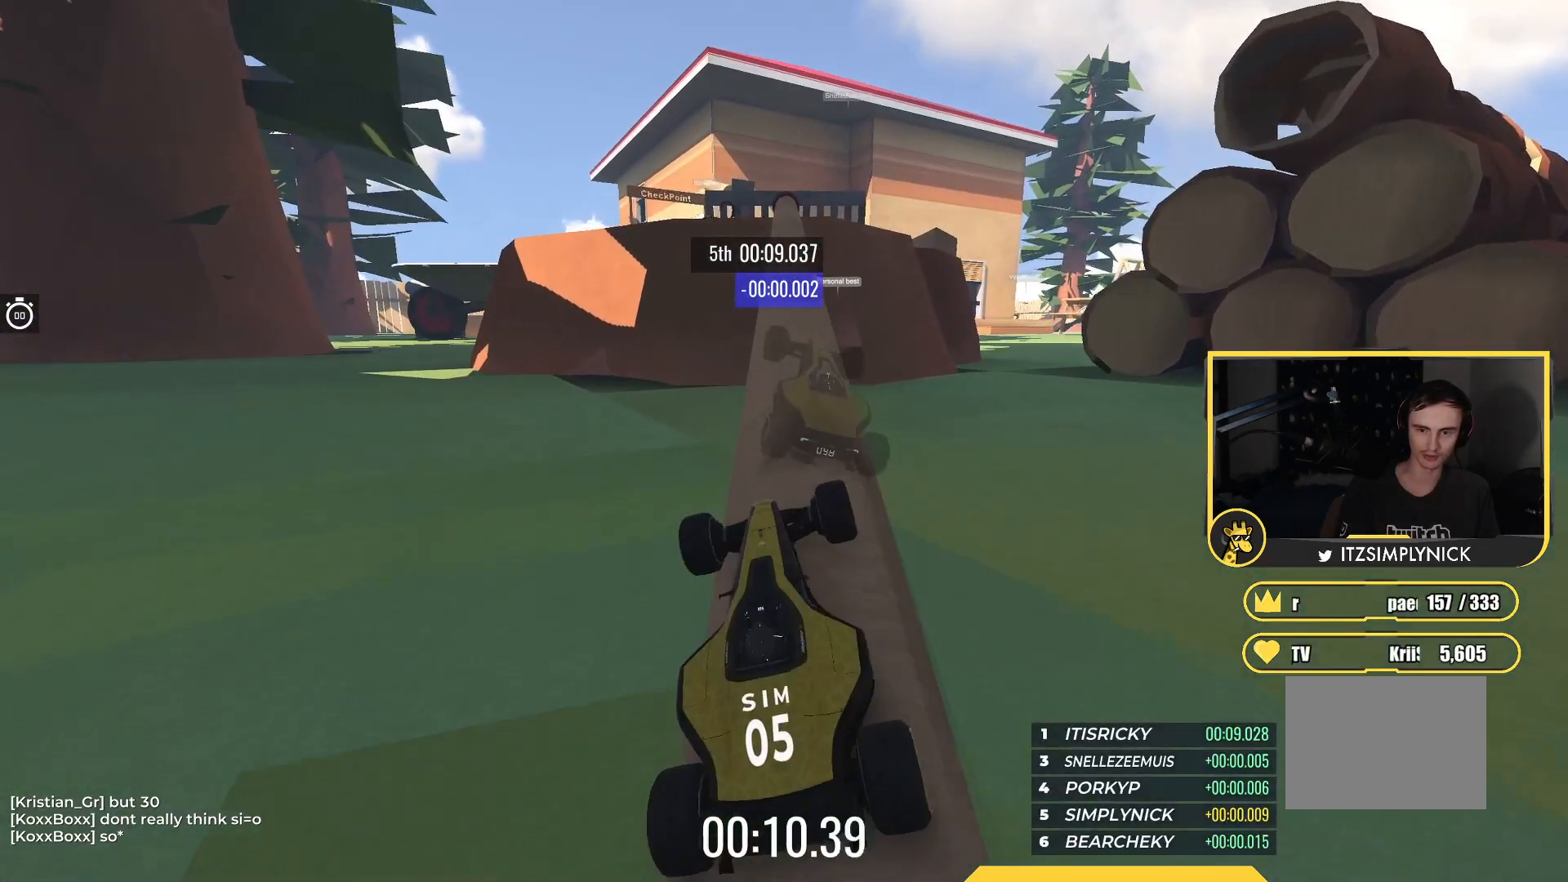
{"keys": ["left", "up"], "events": [[150, "right", "down"], [283, "right", "up"], [367, "left", "down"]]}
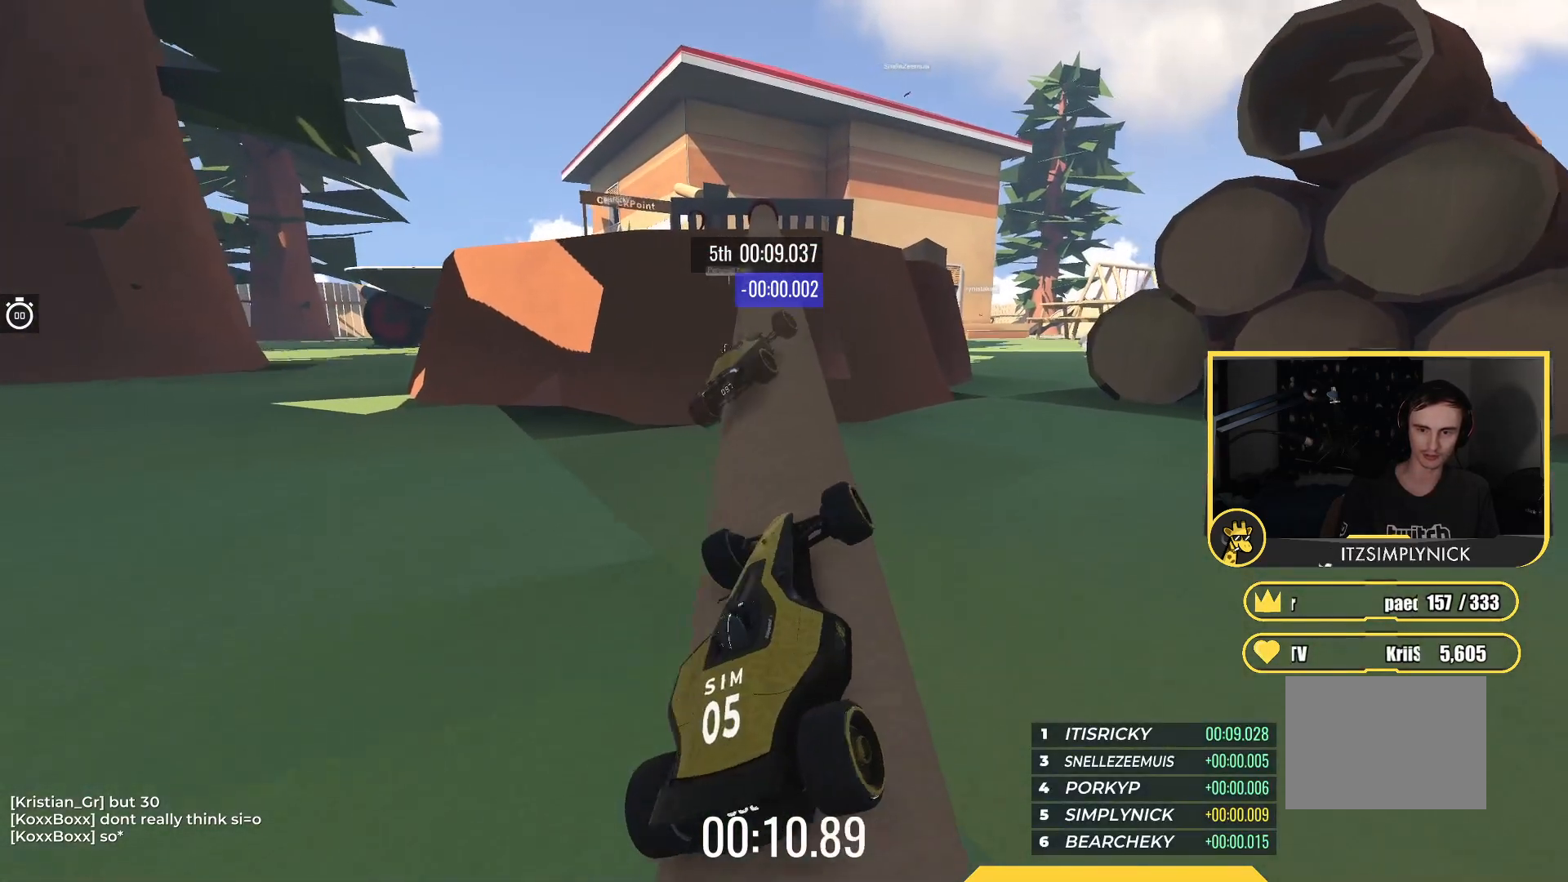
{"keys": ["up"], "events": [[33, "left", "up"]]}